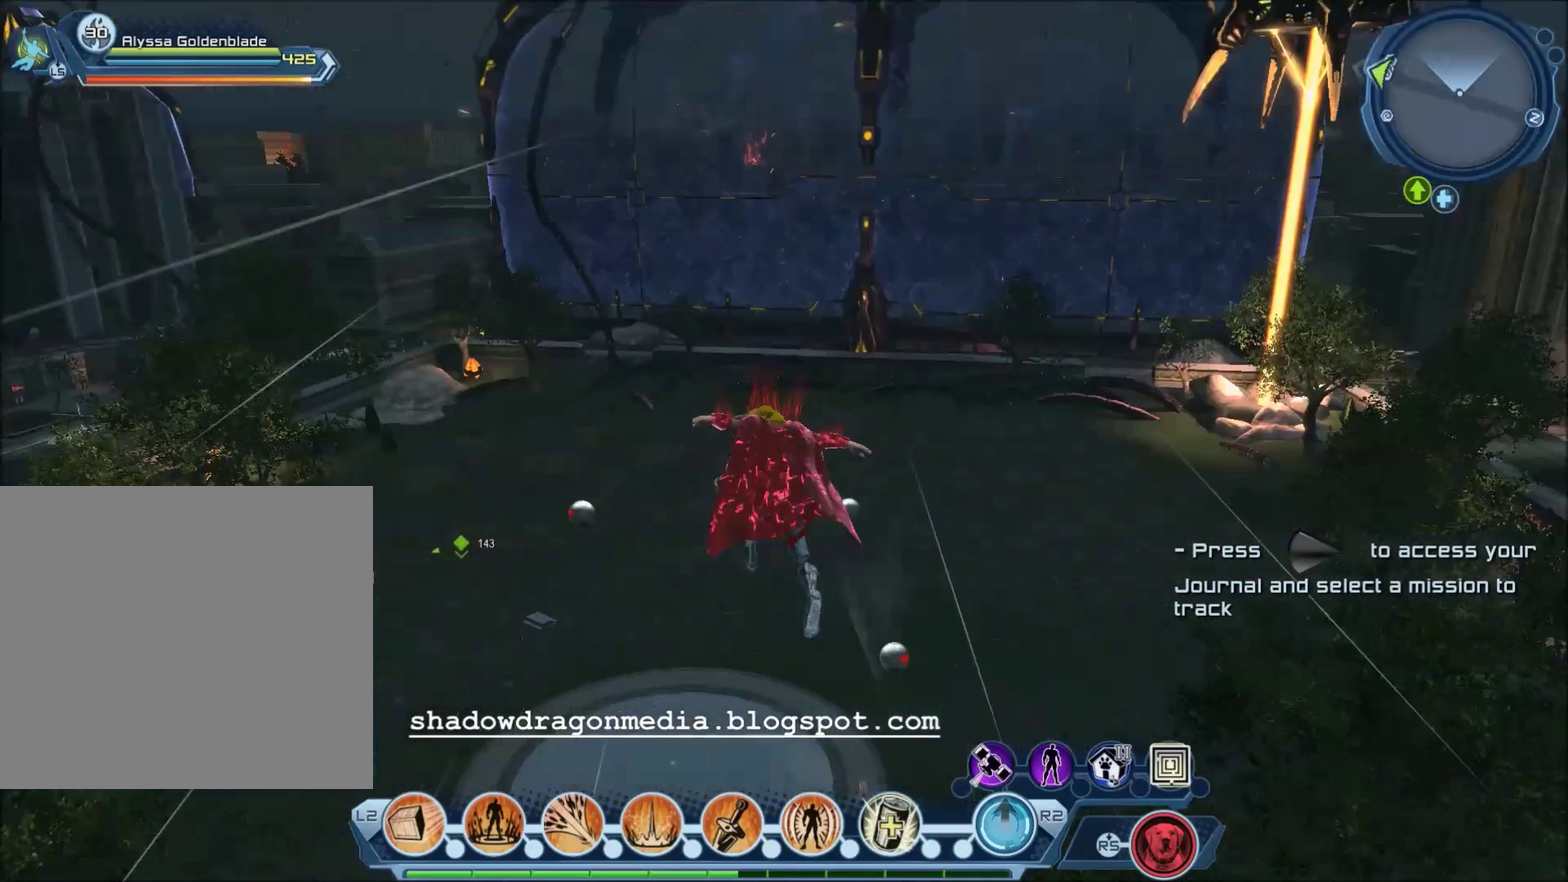
Gameplay with a controller (PlayStation layout); each line is a JSON object with the inputs held at the frame after it (dt_ms = milliseconds from this image to that frame). "events" lists button and stick changes between this image and that frame as [ms after this image, input, new state], when the widget could be followed in between.
{"dt_ms": 600, "buttons": [], "left_stick": "center", "right_stick": "center", "events": [[67, "right_stick", "center"]]}
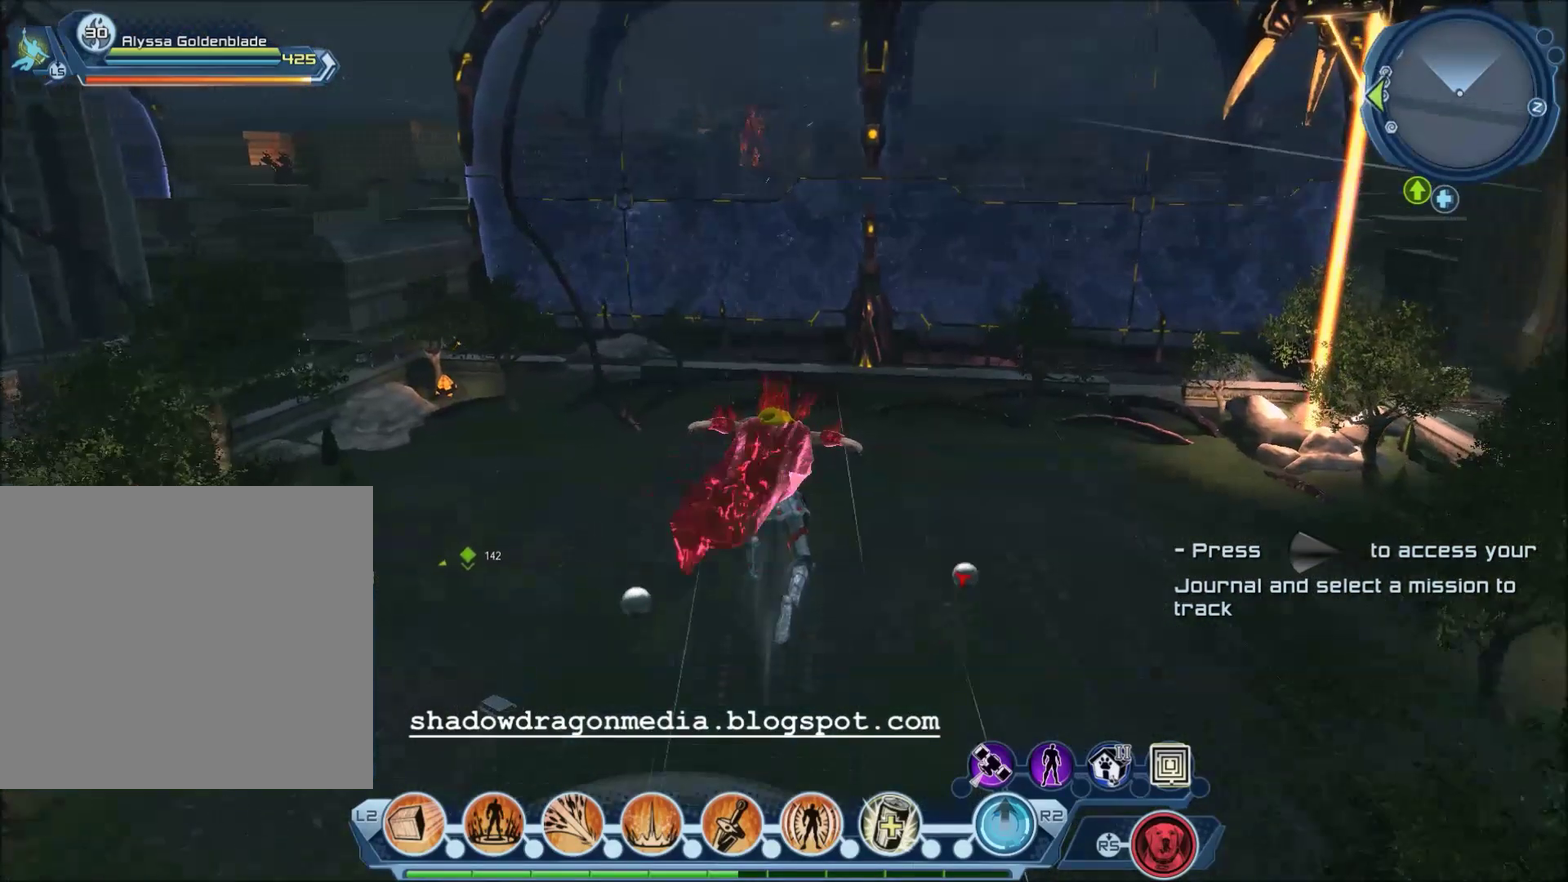
{"dt_ms": 601, "buttons": [], "left_stick": "center", "right_stick": "center", "events": [[34, "right_stick", "down-right"], [100, "right_stick", "right"], [201, "right_stick", "center"]]}
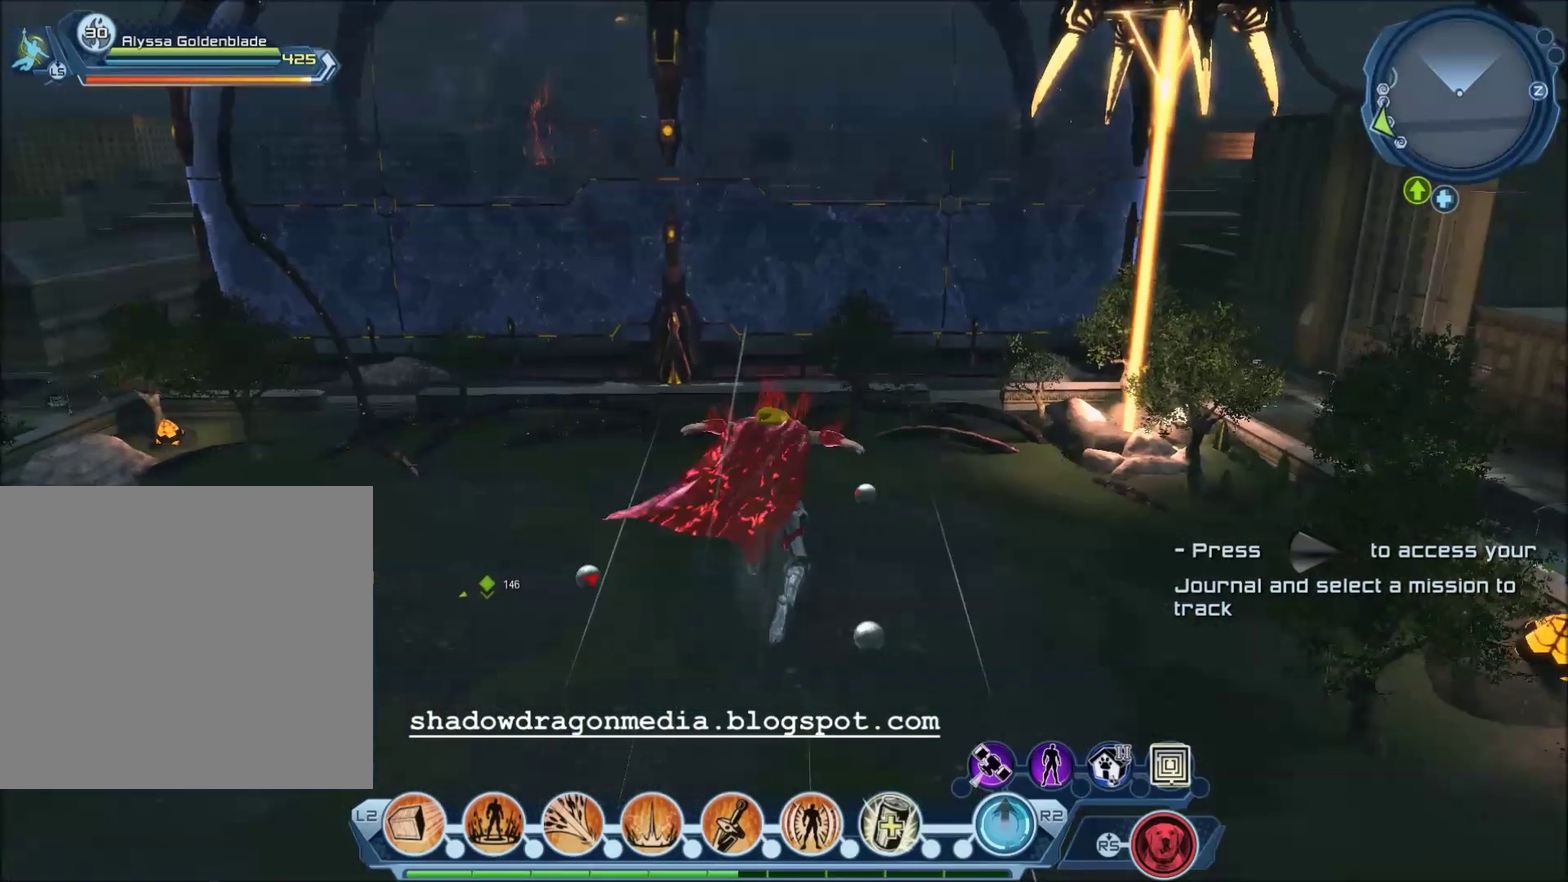
{"dt_ms": 300, "buttons": [], "left_stick": "center", "right_stick": "center", "events": []}
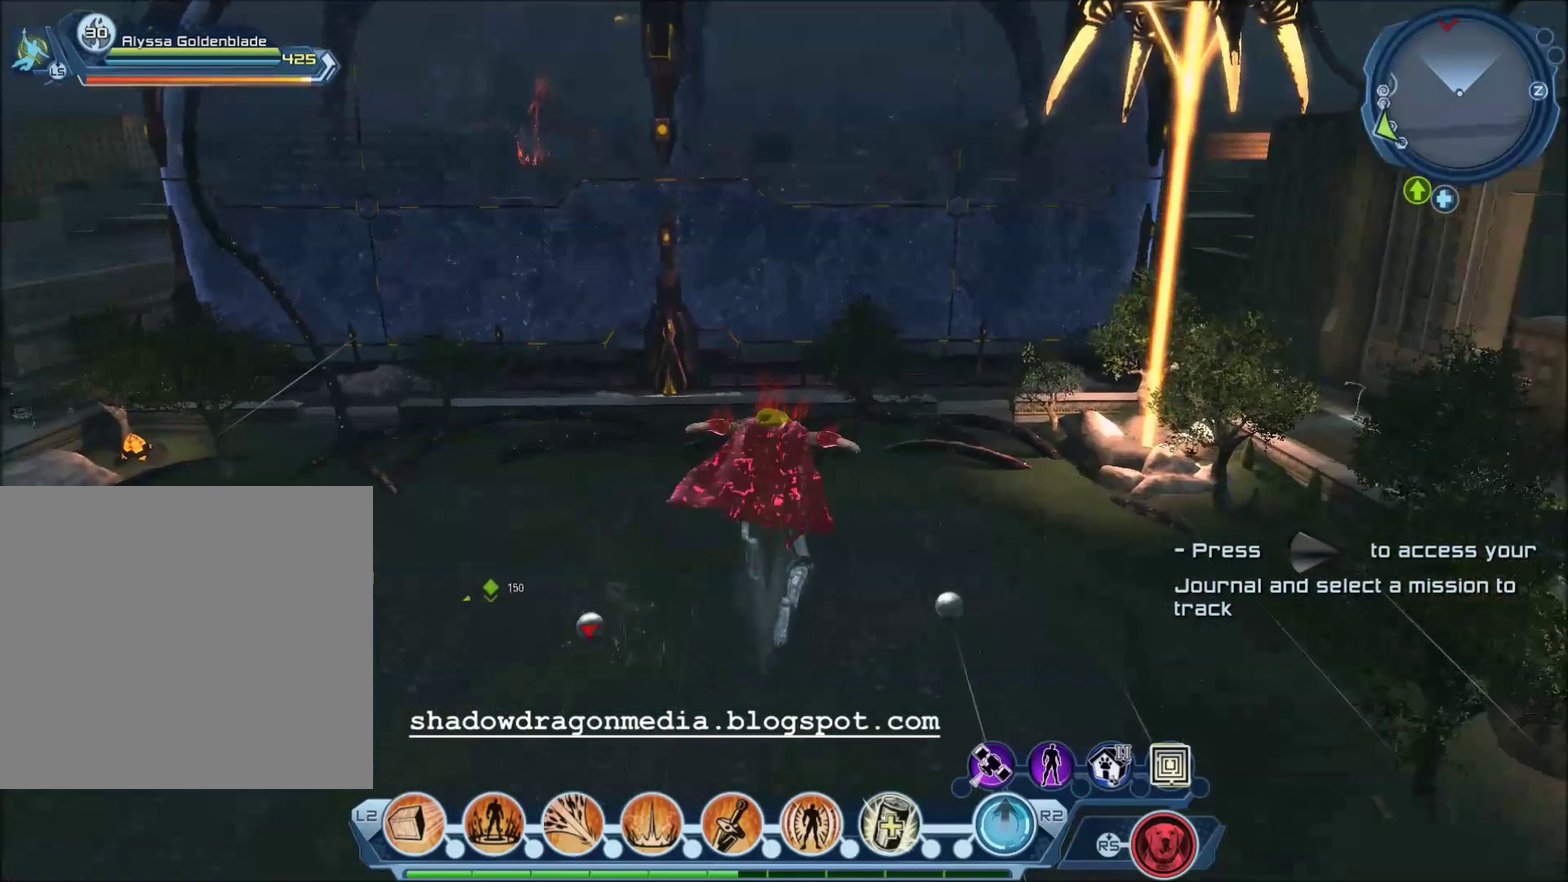
{"dt_ms": 501, "buttons": [], "left_stick": "center", "right_stick": "center", "events": []}
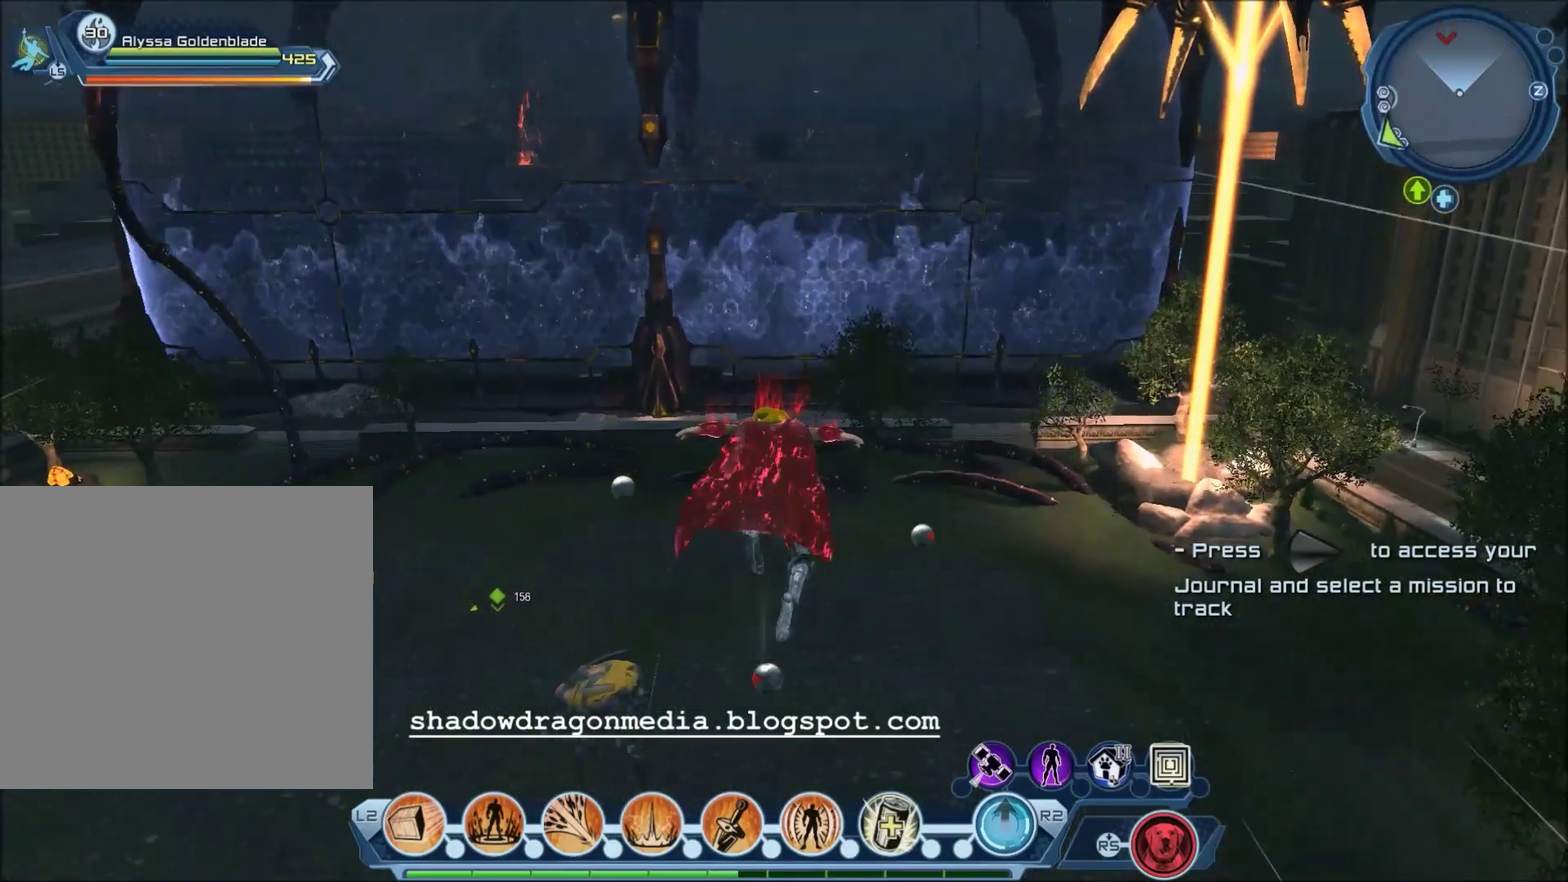
{"dt_ms": 500, "buttons": [], "left_stick": "center", "right_stick": "center", "events": [[100, "left_stick", "down"], [367, "left_stick", "center"]]}
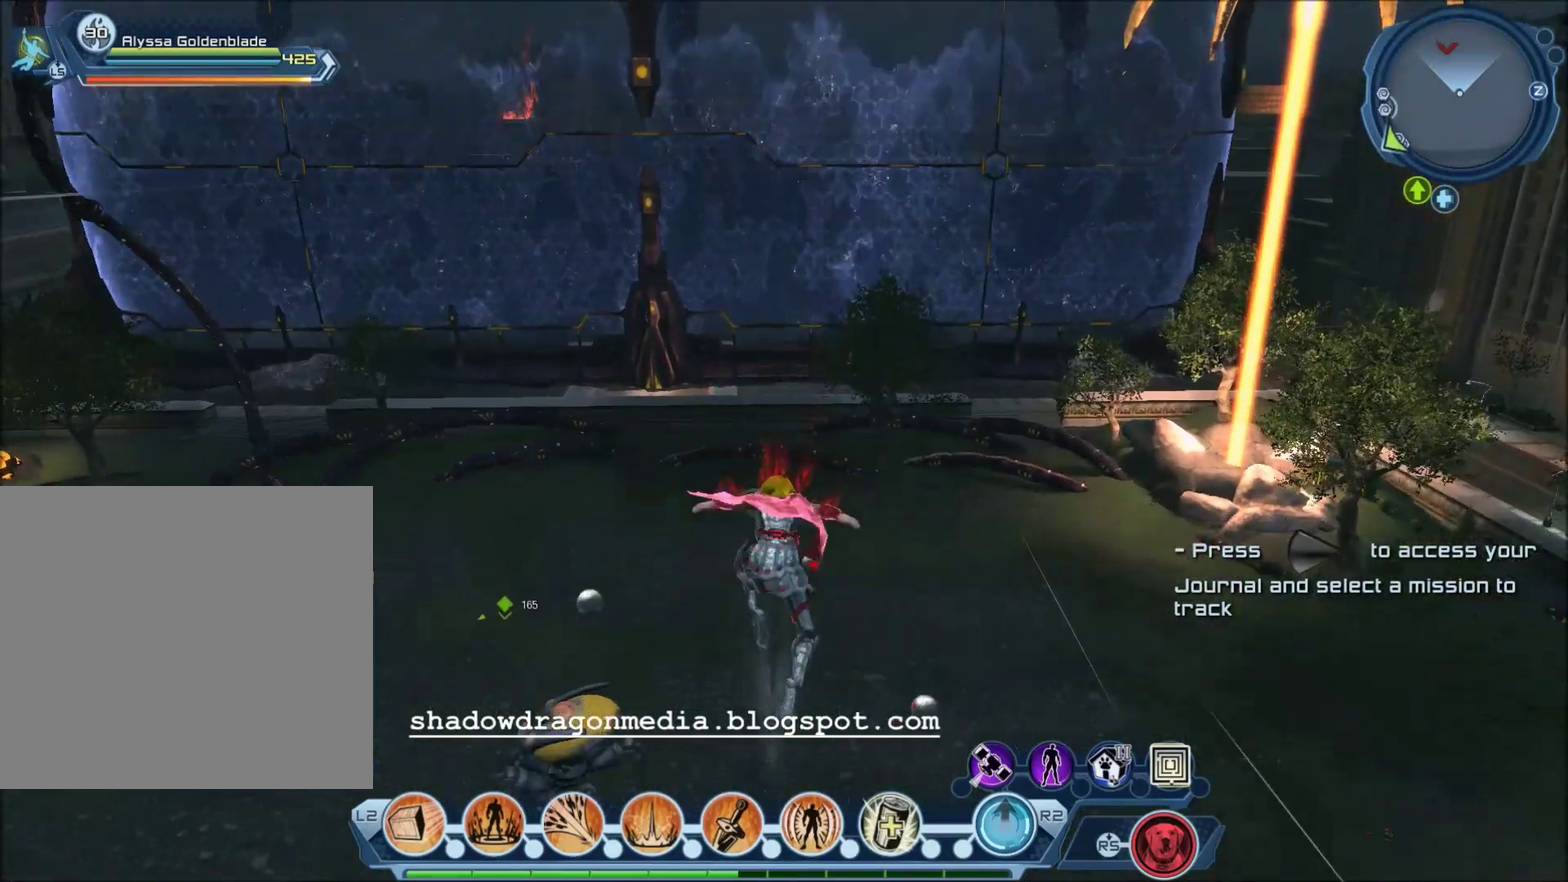
{"dt_ms": 601, "buttons": [], "left_stick": "up", "right_stick": "up-left", "events": [[534, "left_stick", "up"], [534, "right_stick", "up-left"]]}
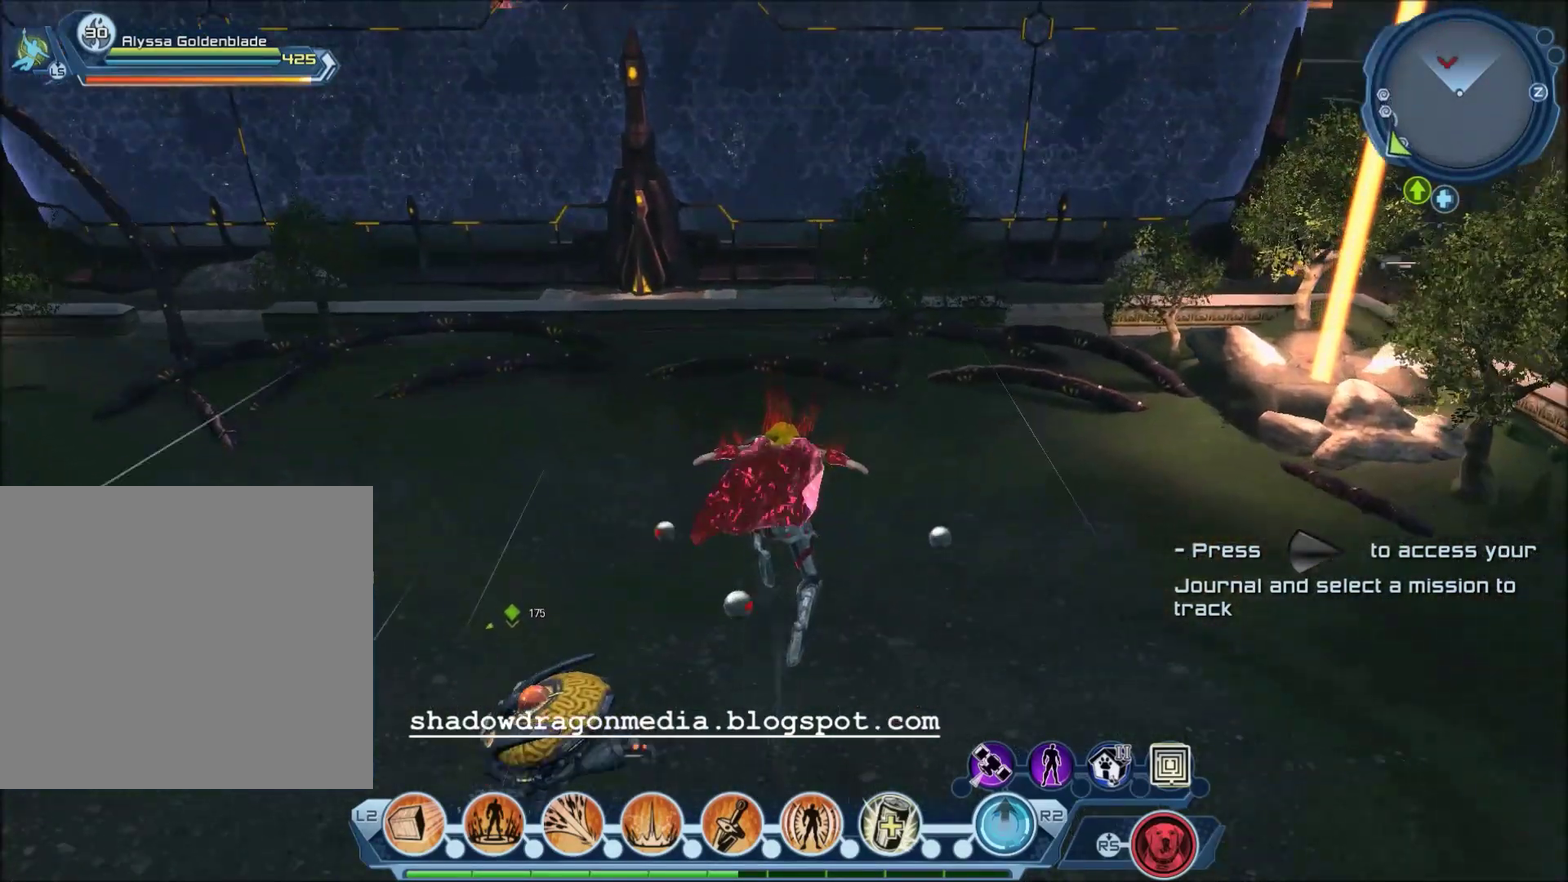
{"dt_ms": 601, "buttons": [], "left_stick": "down", "right_stick": "center", "events": [[100, "right_stick", "center"], [200, "left_stick", "center"], [601, "left_stick", "down"]]}
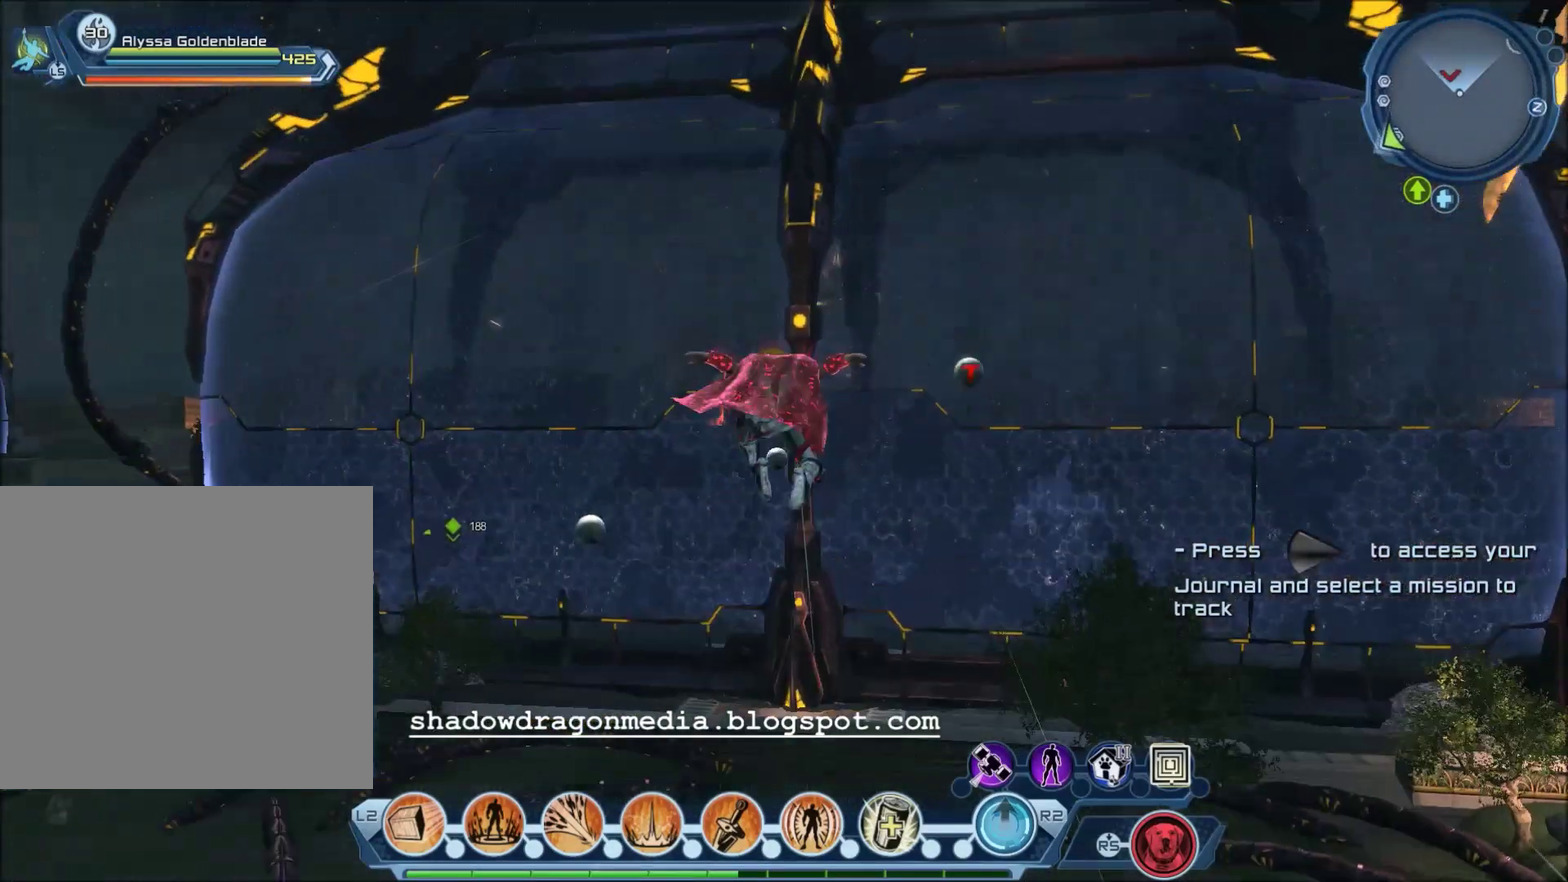
{"dt_ms": 300, "buttons": [], "left_stick": "center", "right_stick": "center", "events": [[300, "left_stick", "center"]]}
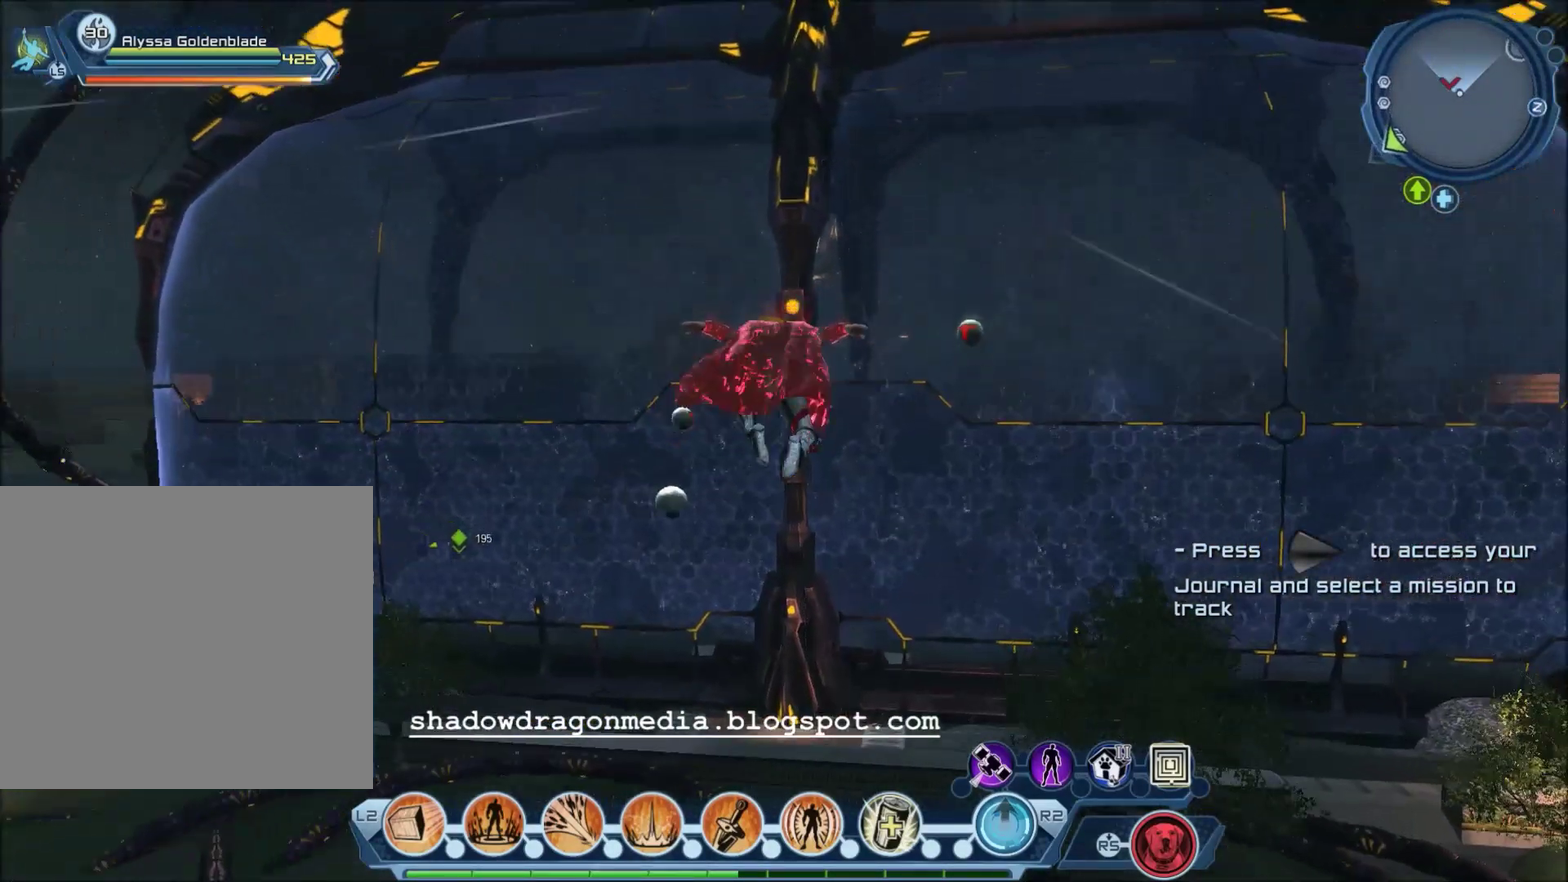
{"dt_ms": 300, "buttons": [], "left_stick": "center", "right_stick": "center", "events": [[167, "right_stick", "down-right"], [300, "right_stick", "center"]]}
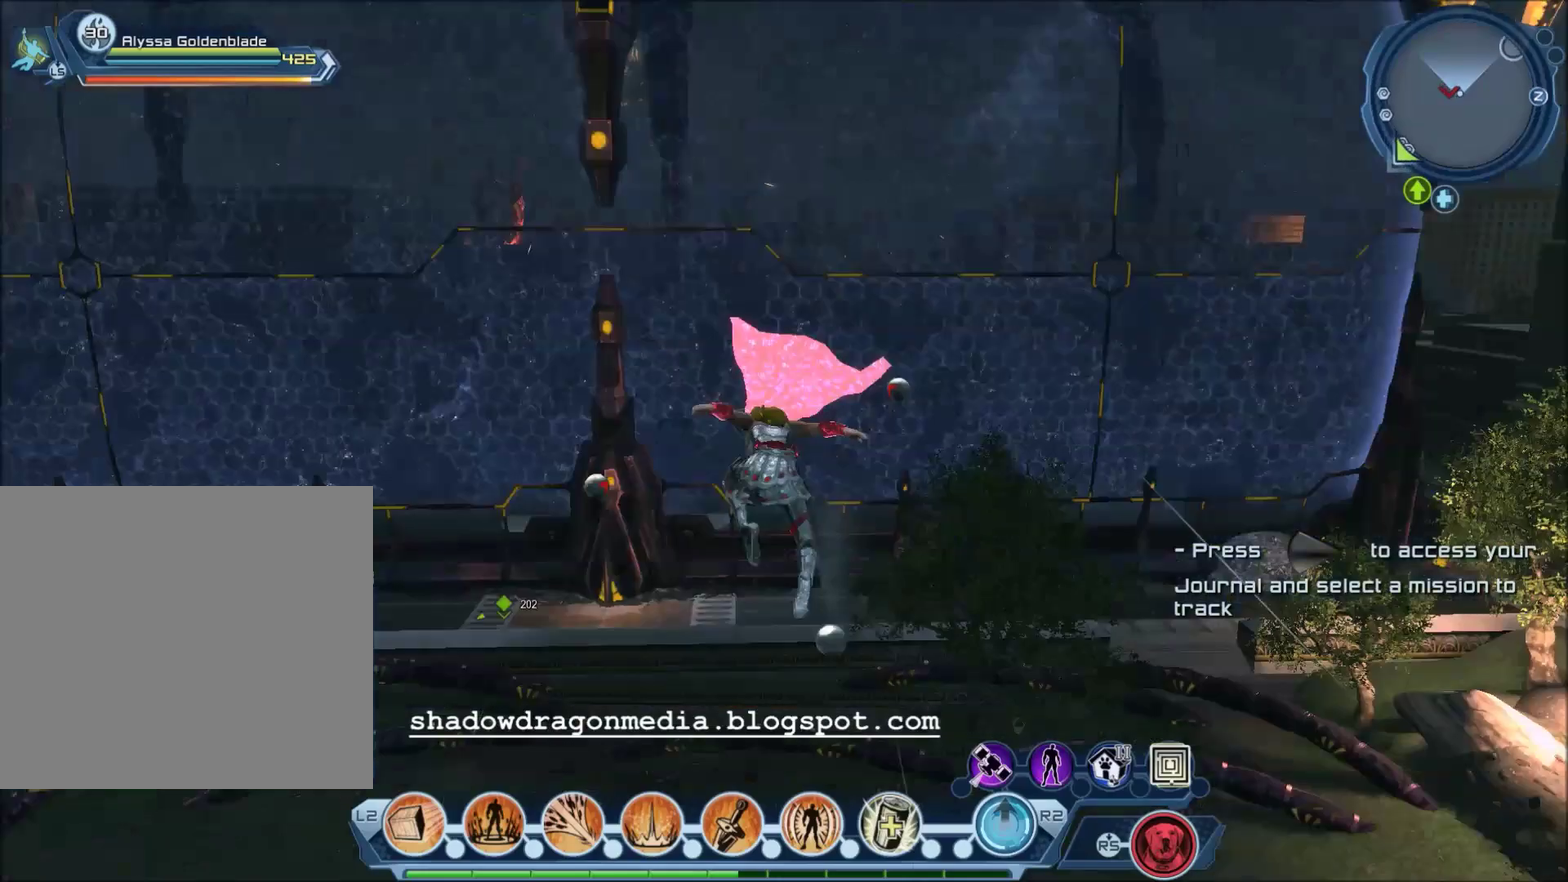
{"dt_ms": 701, "buttons": [], "left_stick": "center", "right_stick": "center", "events": []}
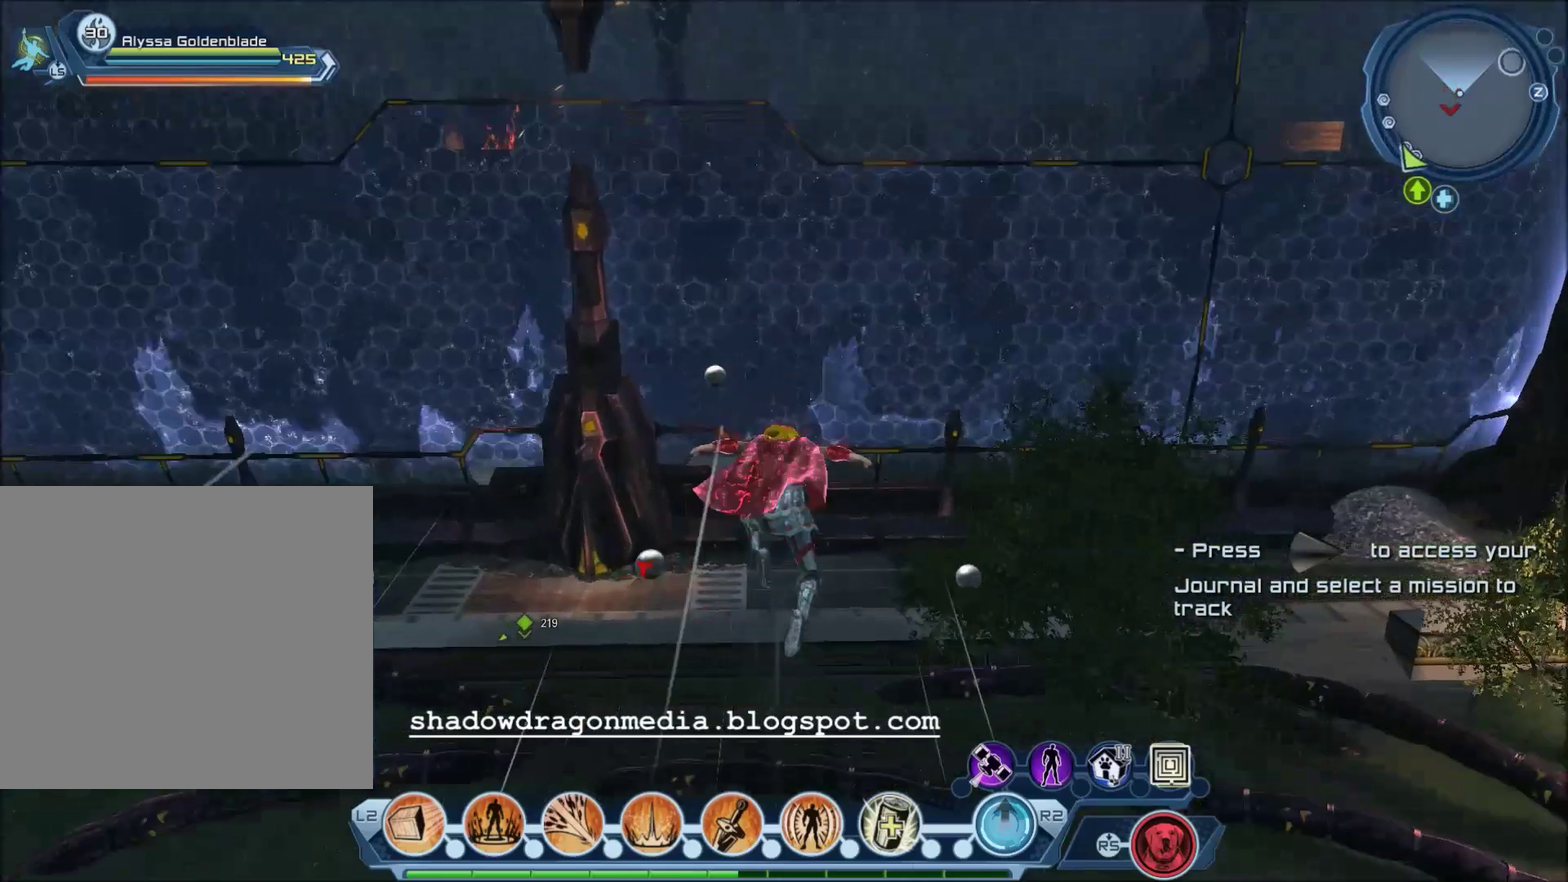
{"dt_ms": 300, "buttons": [], "left_stick": "center", "right_stick": "center", "events": []}
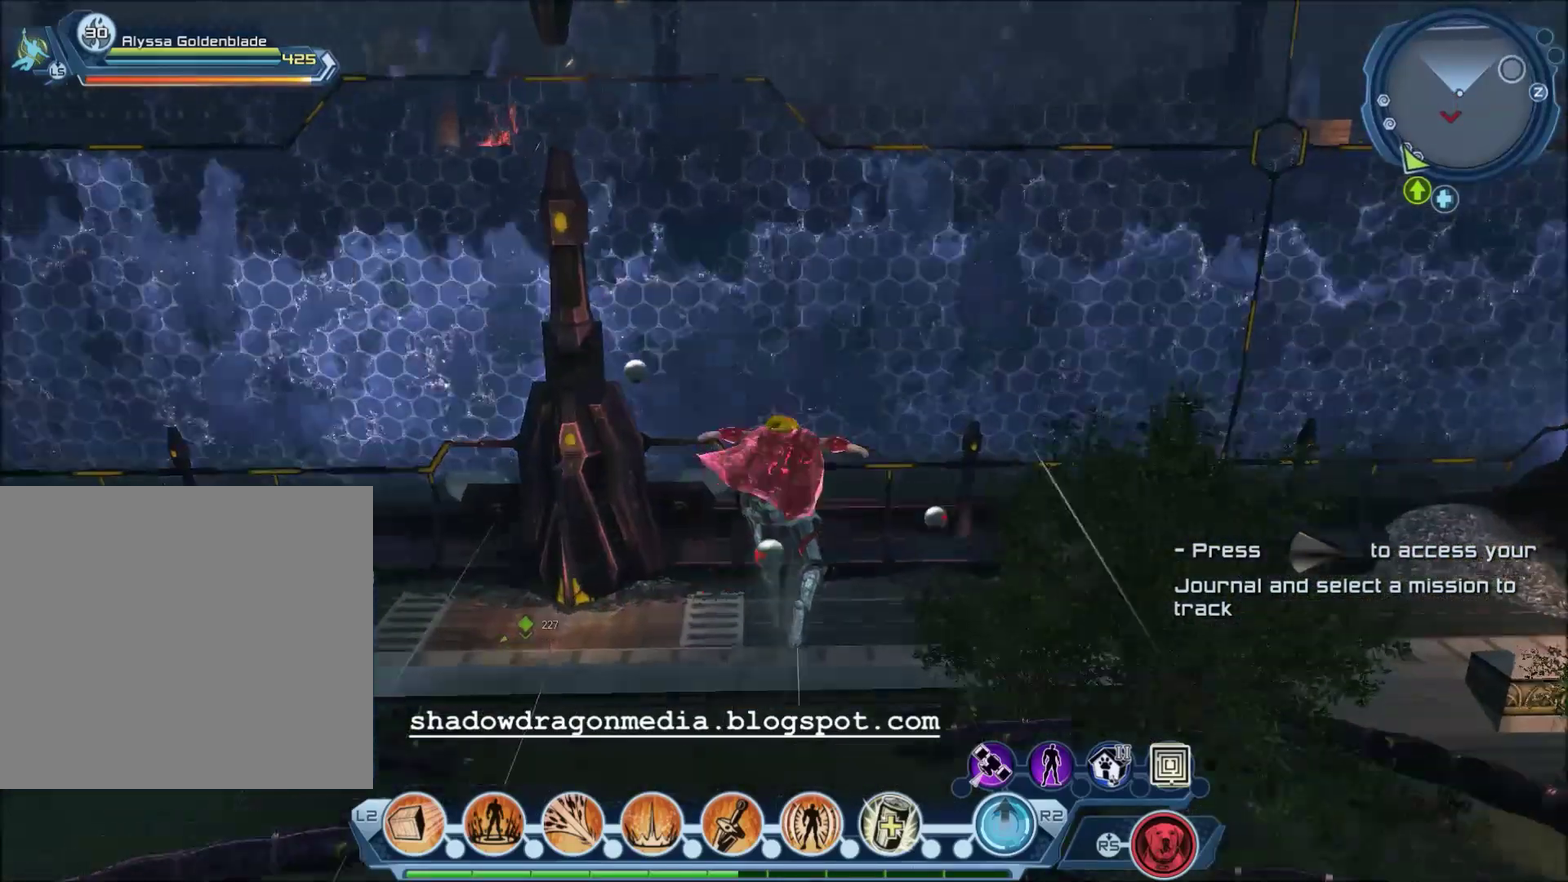
{"dt_ms": 801, "buttons": [], "left_stick": "center", "right_stick": "center", "events": []}
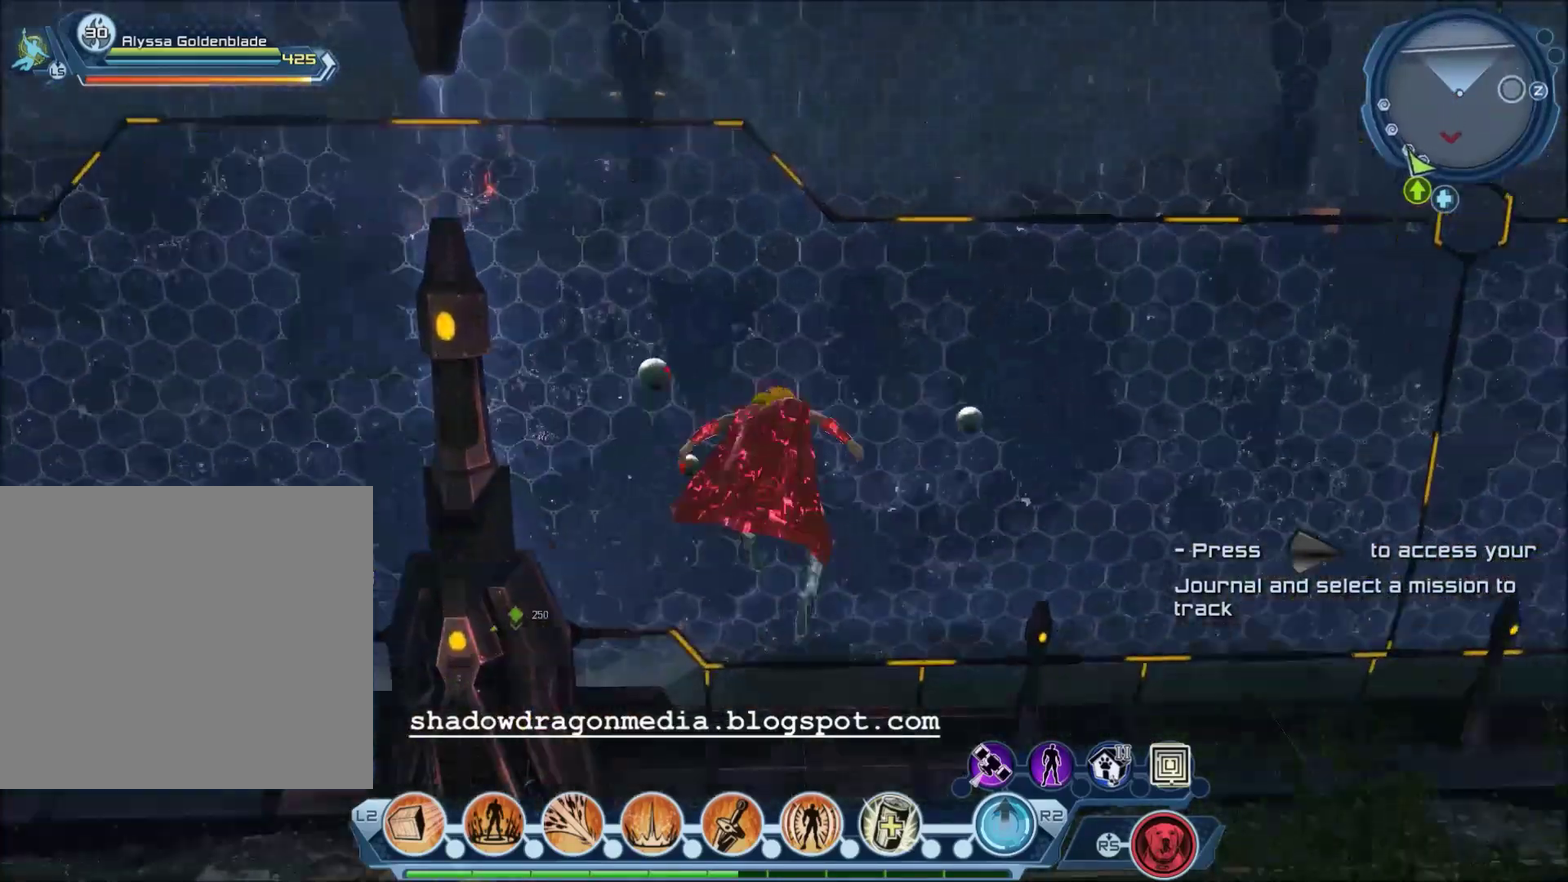
{"dt_ms": 600, "buttons": [], "left_stick": "up", "right_stick": "center", "events": [[67, "CROSS", "down"], [67, "left_stick", "up"], [200, "CROSS", "up"]]}
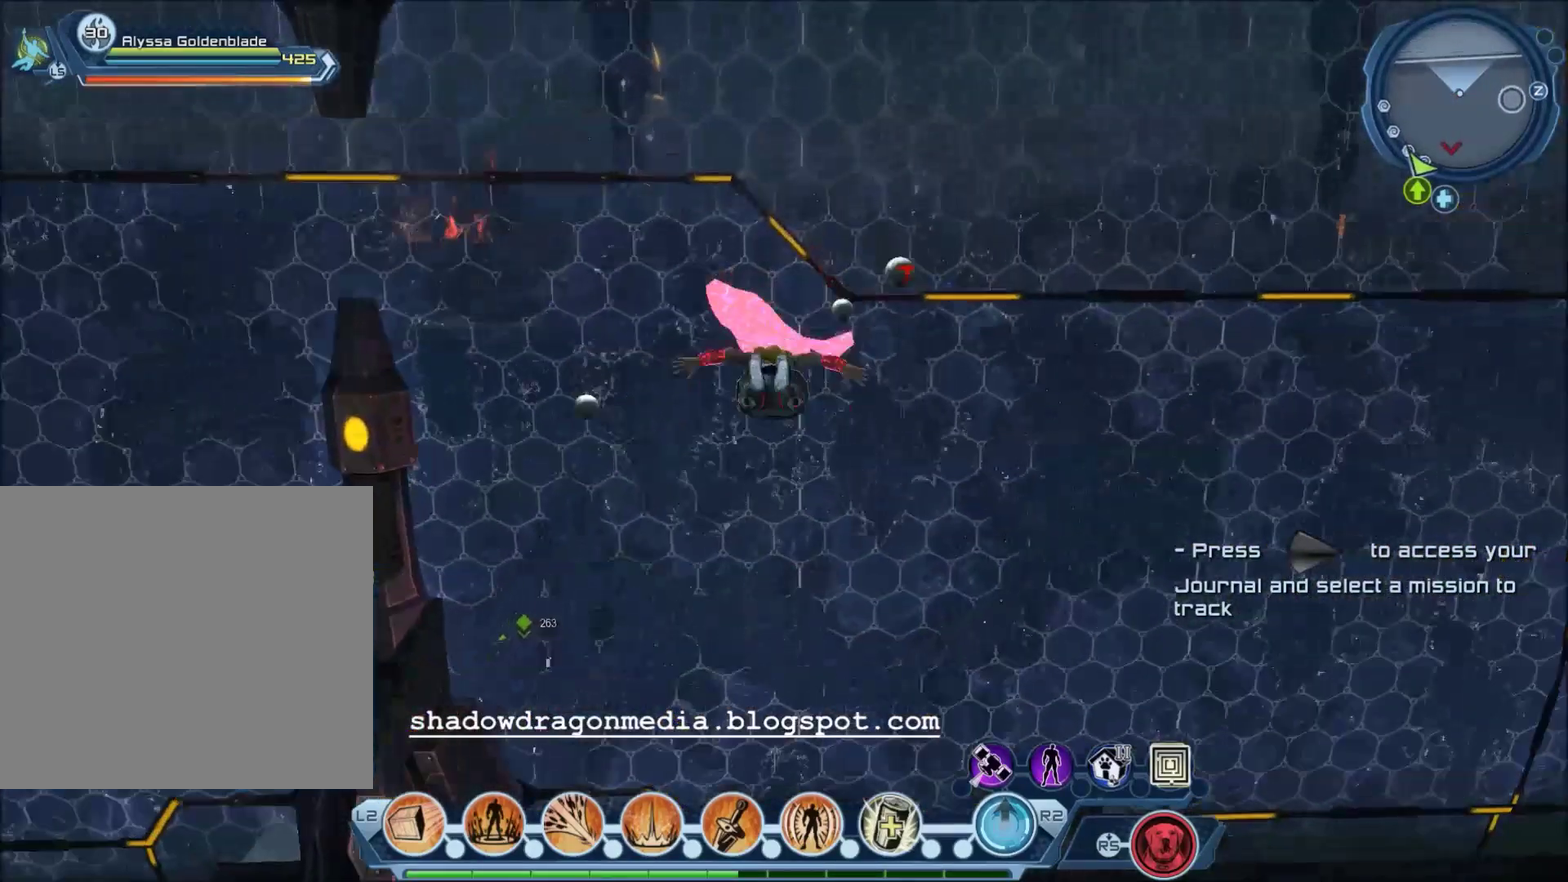
{"dt_ms": 301, "buttons": [], "left_stick": "up", "right_stick": "center", "events": []}
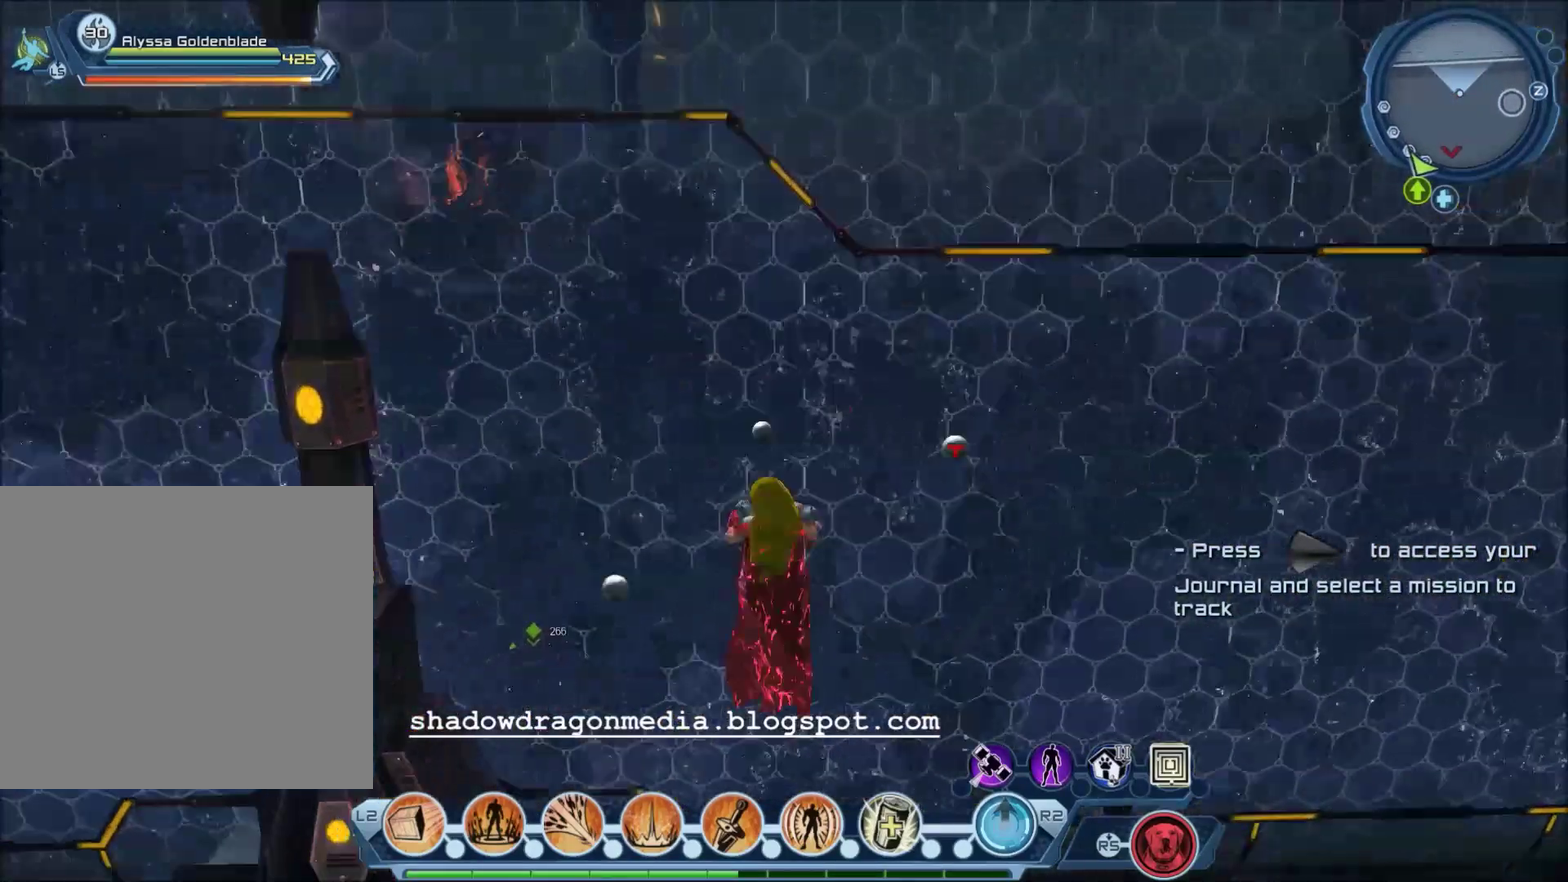
{"dt_ms": 300, "buttons": [], "left_stick": "up", "right_stick": "center", "events": []}
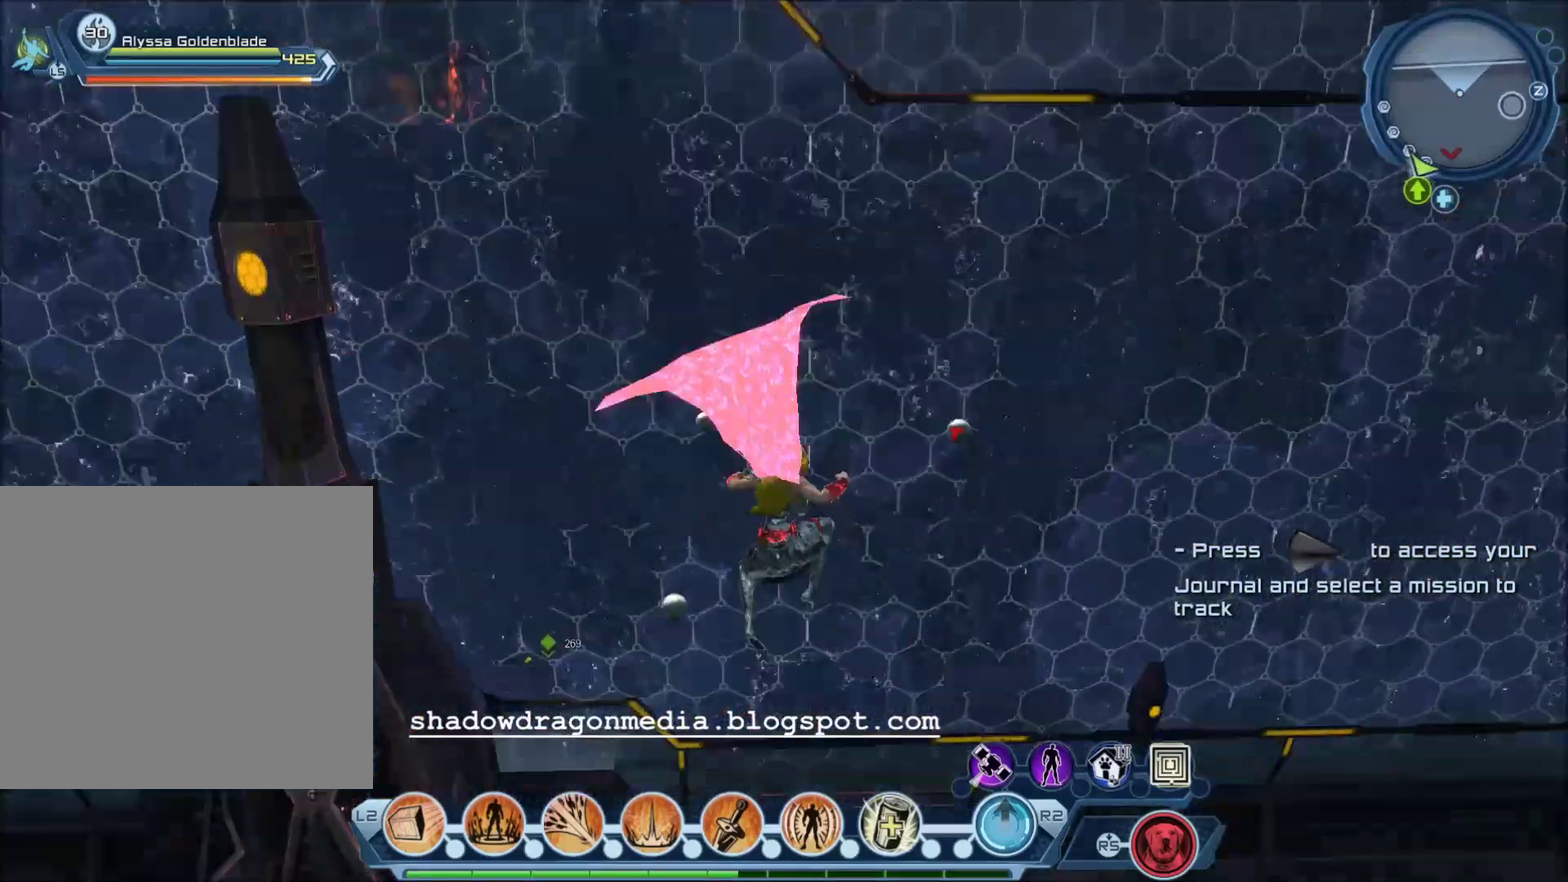
{"dt_ms": 601, "buttons": [], "left_stick": "up", "right_stick": "center", "events": [[134, "right_stick", "left"], [300, "right_stick", "center"]]}
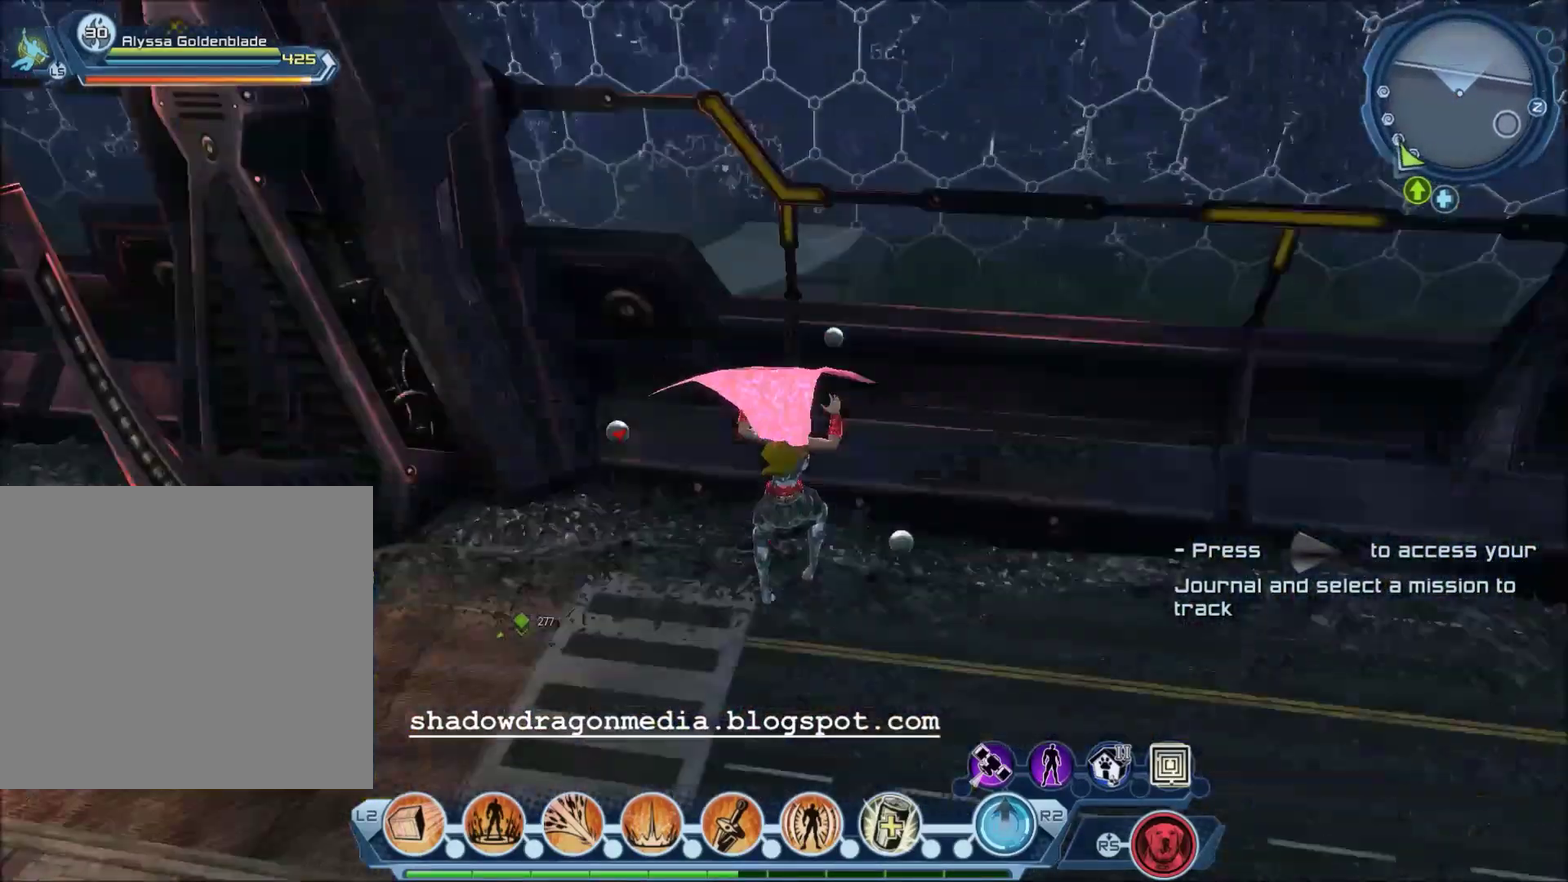
{"dt_ms": 600, "buttons": [], "left_stick": "up", "right_stick": "center", "events": [[33, "right_stick", "up"], [300, "right_stick", "center"]]}
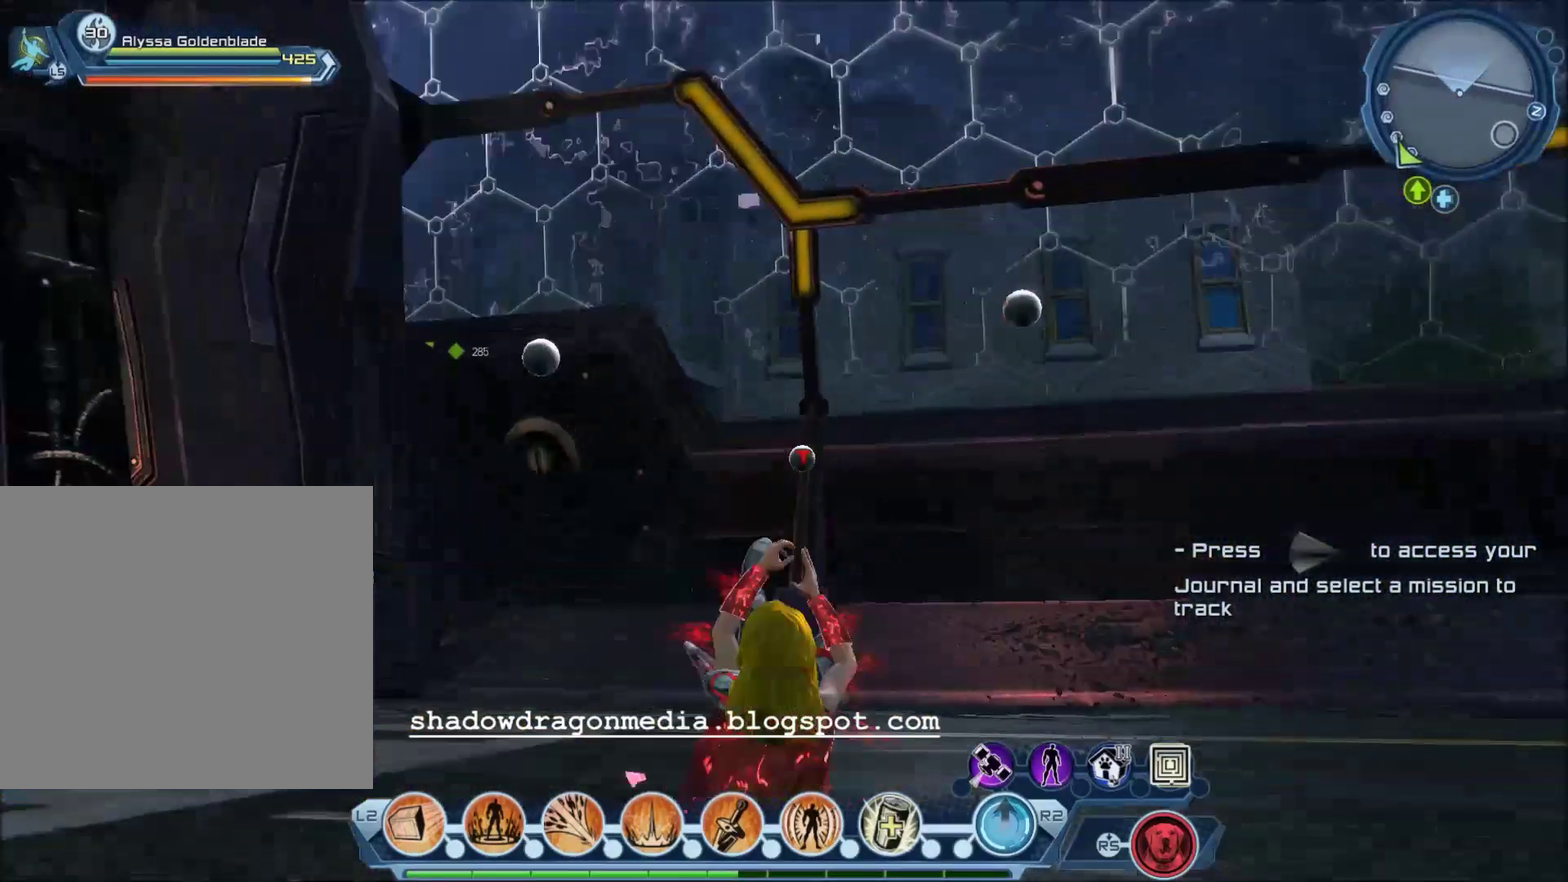
{"dt_ms": 501, "buttons": [], "left_stick": "up", "right_stick": "center", "events": []}
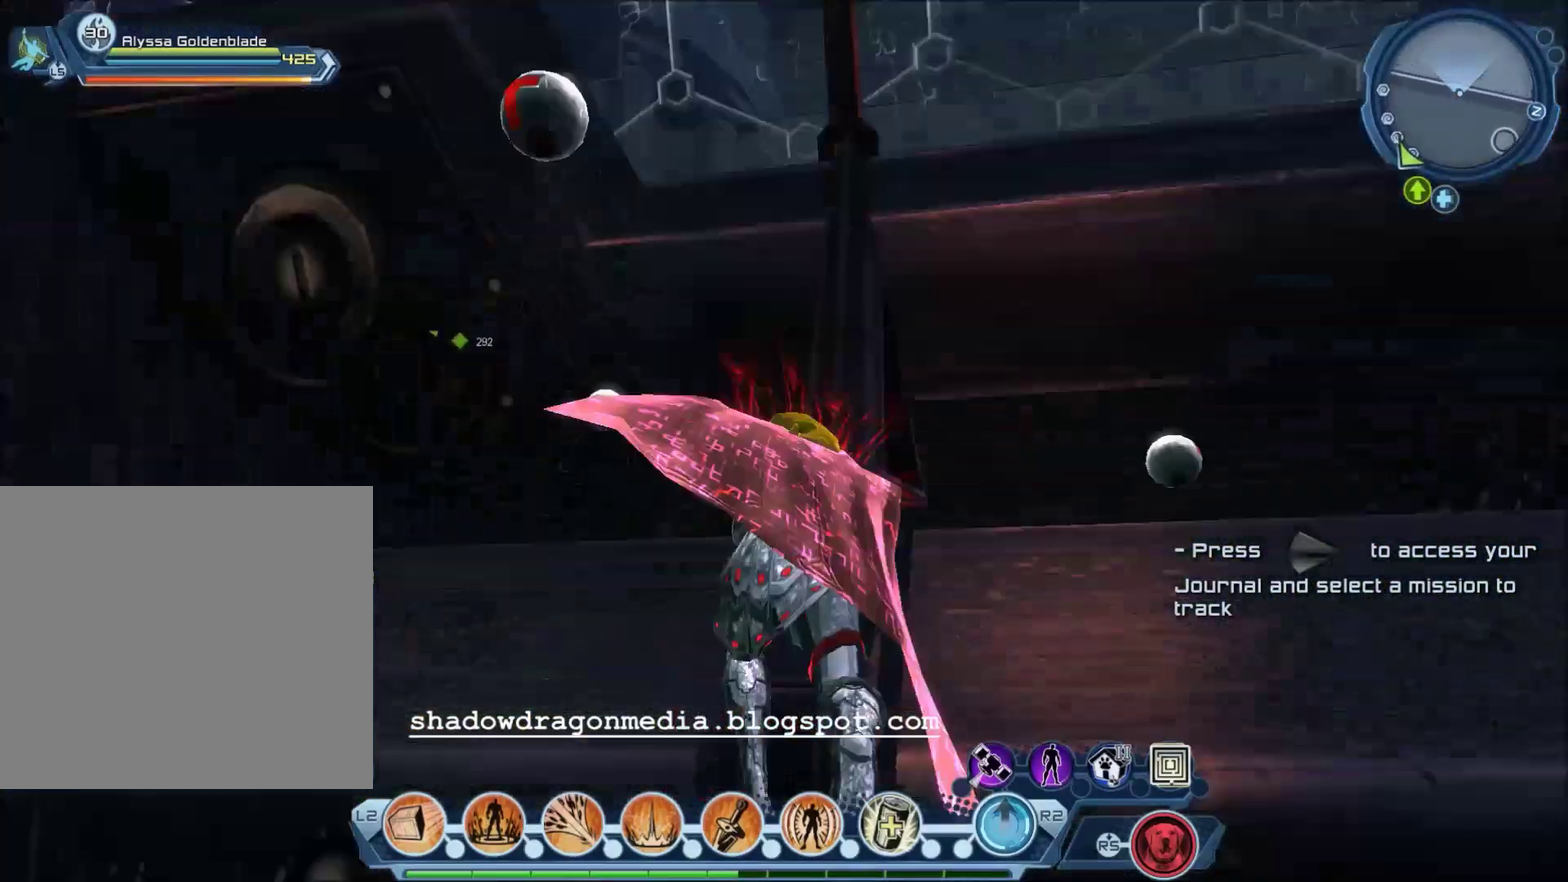
{"dt_ms": 500, "buttons": [], "left_stick": "center", "right_stick": "center", "events": [[300, "left_stick", "center"]]}
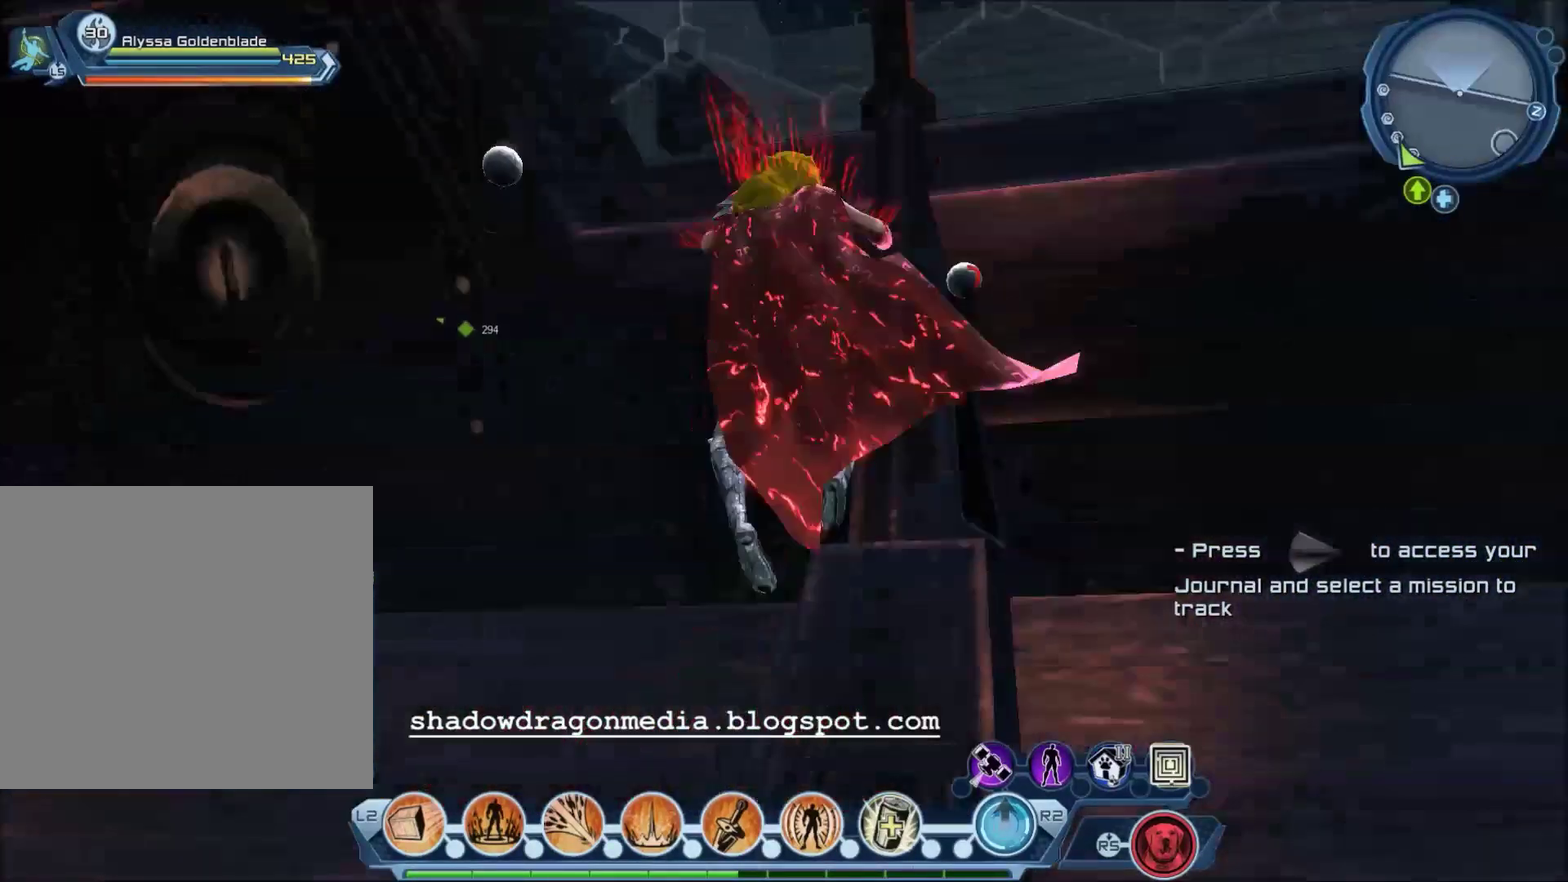
{"dt_ms": 501, "buttons": [], "left_stick": "down", "right_stick": "right", "events": [[100, "left_stick", "down"], [434, "right_stick", "right"]]}
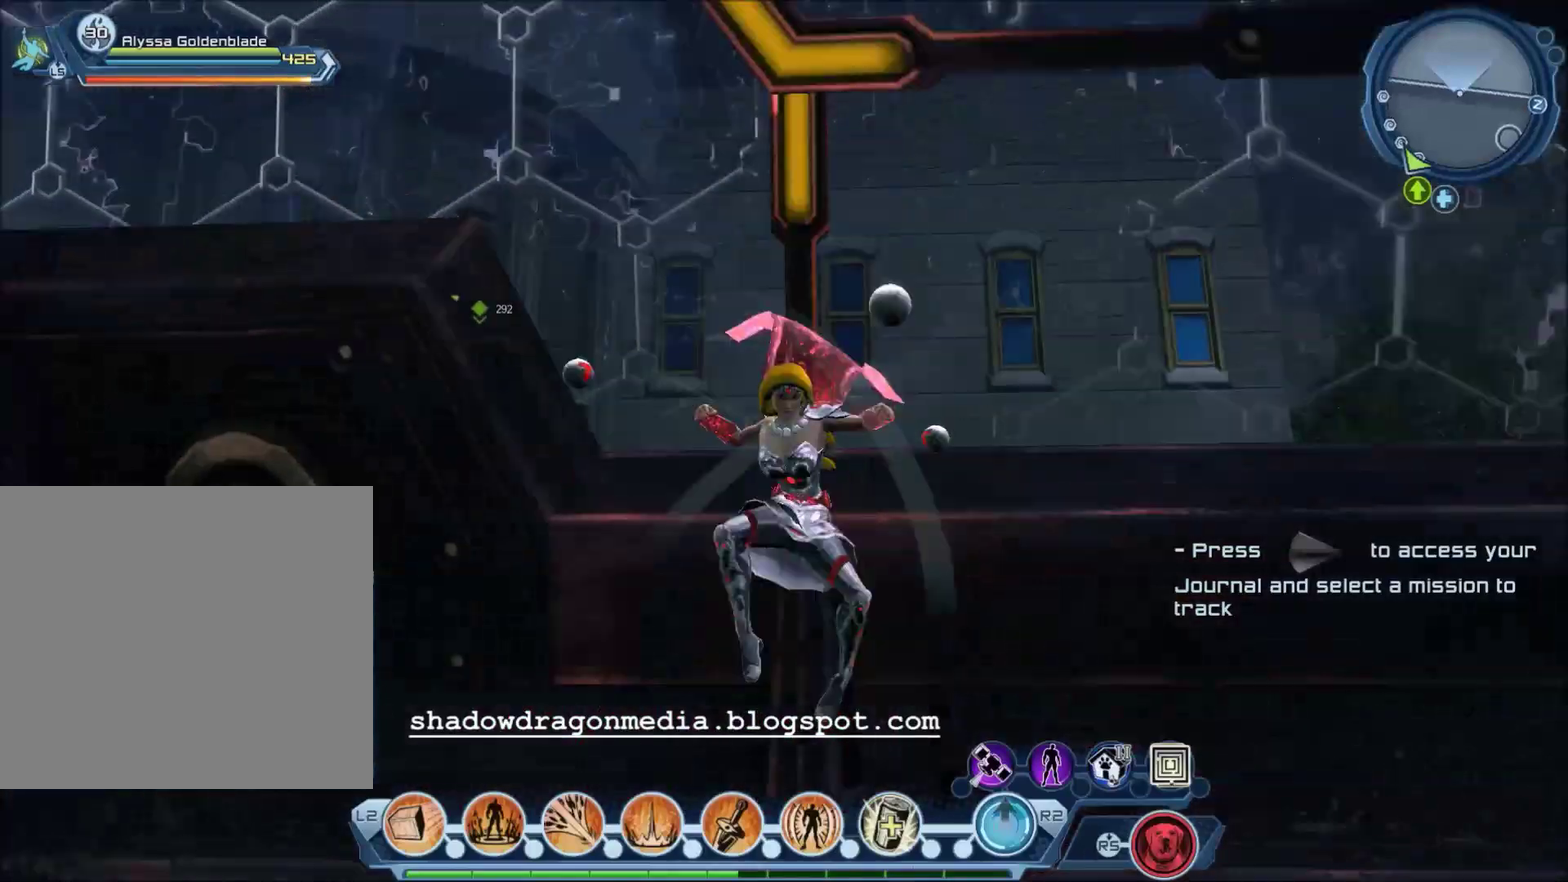
{"dt_ms": 500, "buttons": [], "left_stick": "down", "right_stick": "center", "events": [[33, "right_stick", "center"]]}
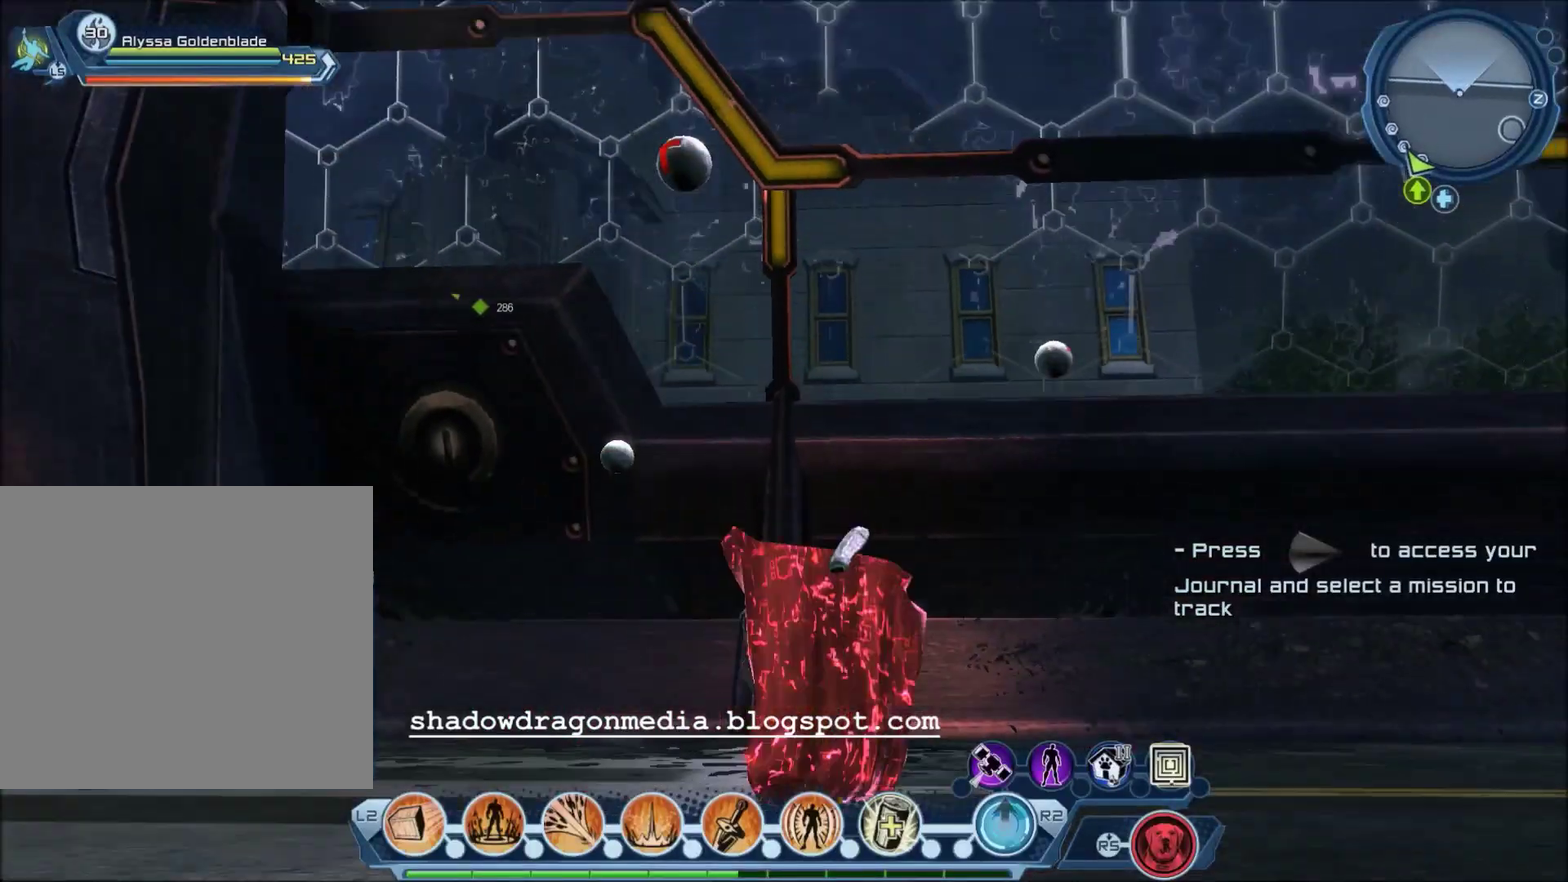
{"dt_ms": 501, "buttons": [], "left_stick": "down-left", "right_stick": "center", "events": [[134, "left_stick", "down-left"]]}
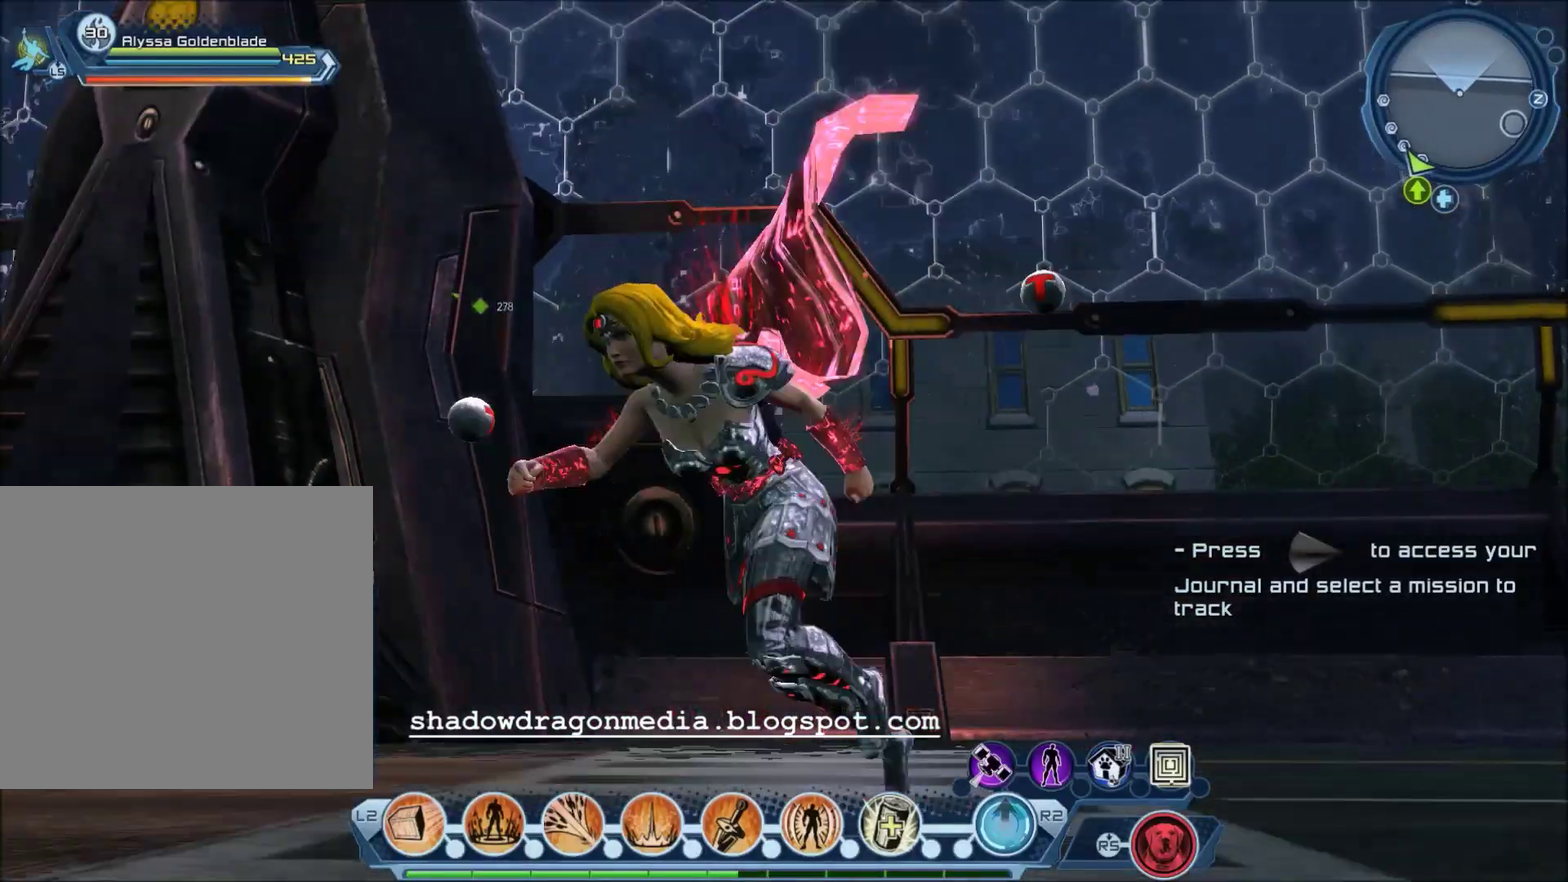
{"dt_ms": 600, "buttons": [], "left_stick": "left", "right_stick": "center", "events": [[333, "right_stick", "down"], [400, "right_stick", "down-right"], [500, "right_stick", "down"], [567, "left_stick", "left"], [567, "right_stick", "center"]]}
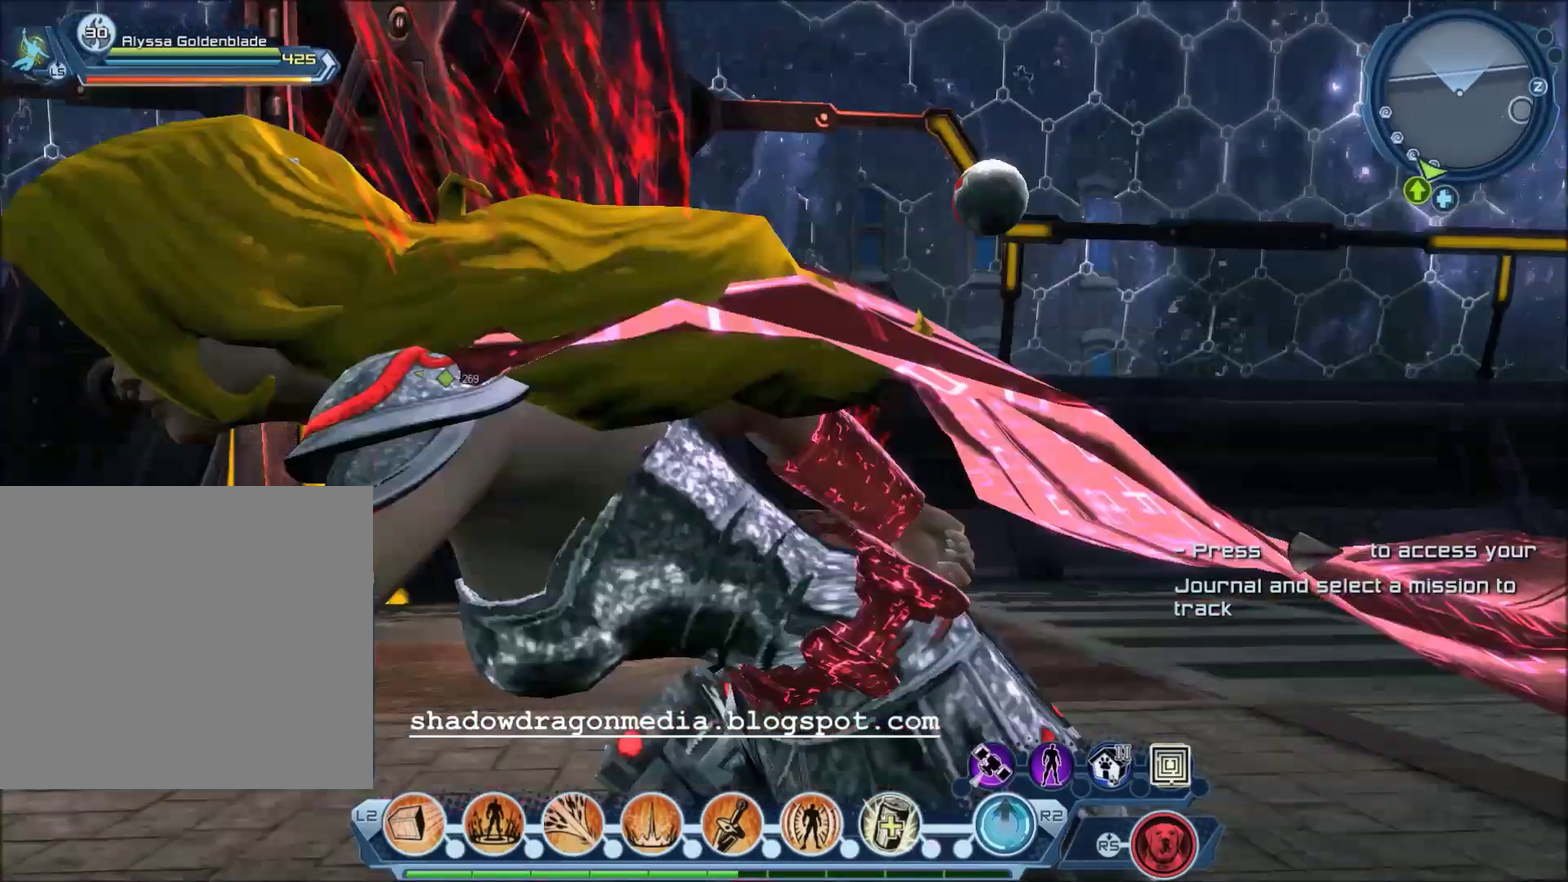
{"dt_ms": 401, "buttons": [], "left_stick": "left", "right_stick": "center", "events": []}
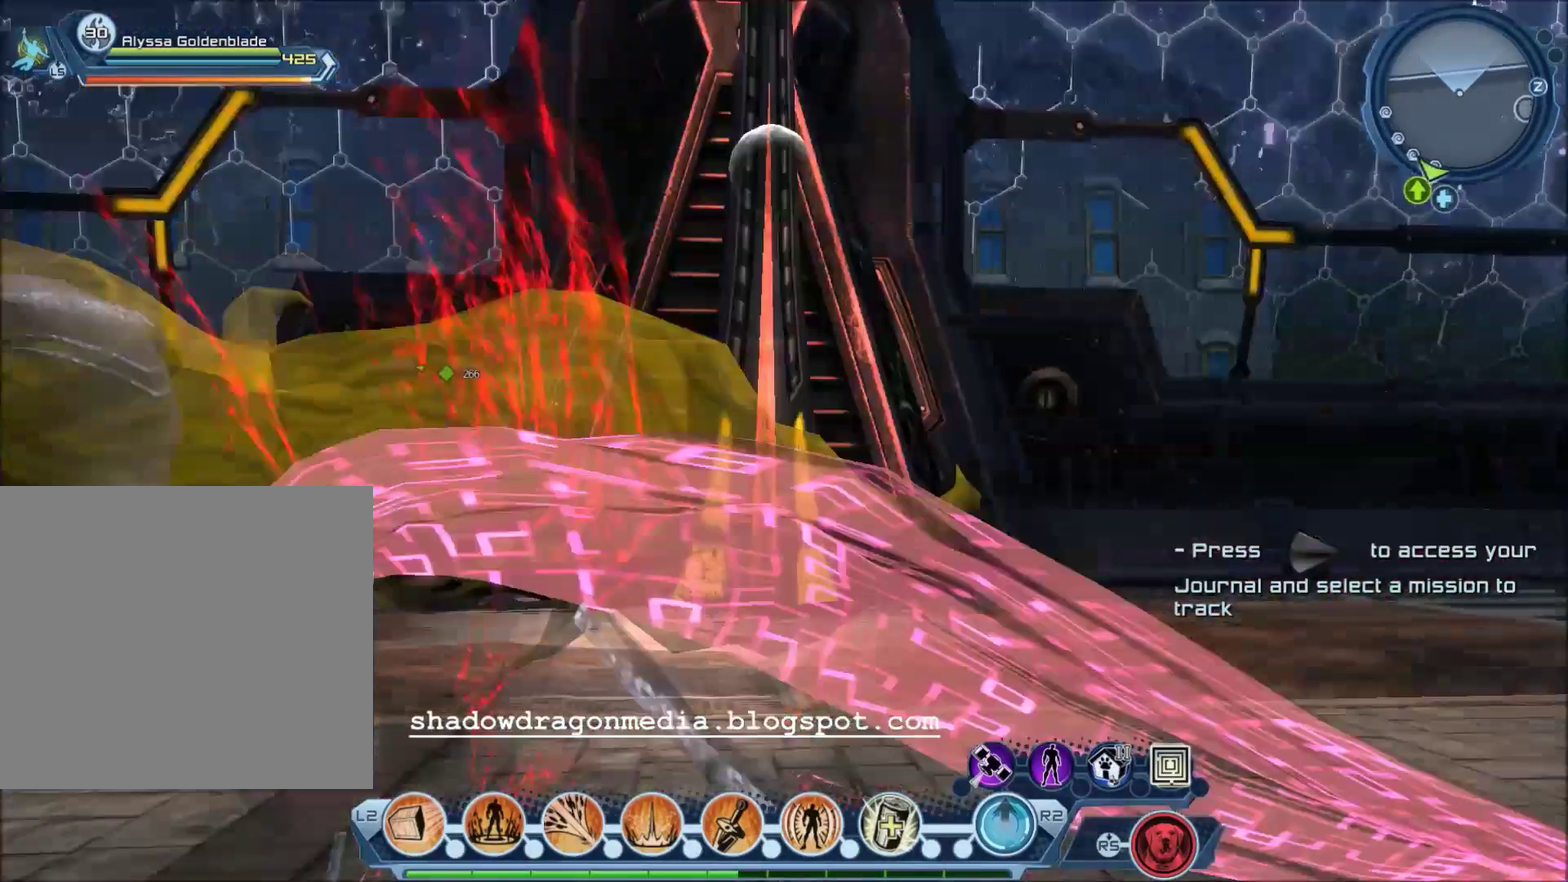
{"dt_ms": 300, "buttons": [], "left_stick": "up-left", "right_stick": "center", "events": [[67, "left_stick", "up-left"]]}
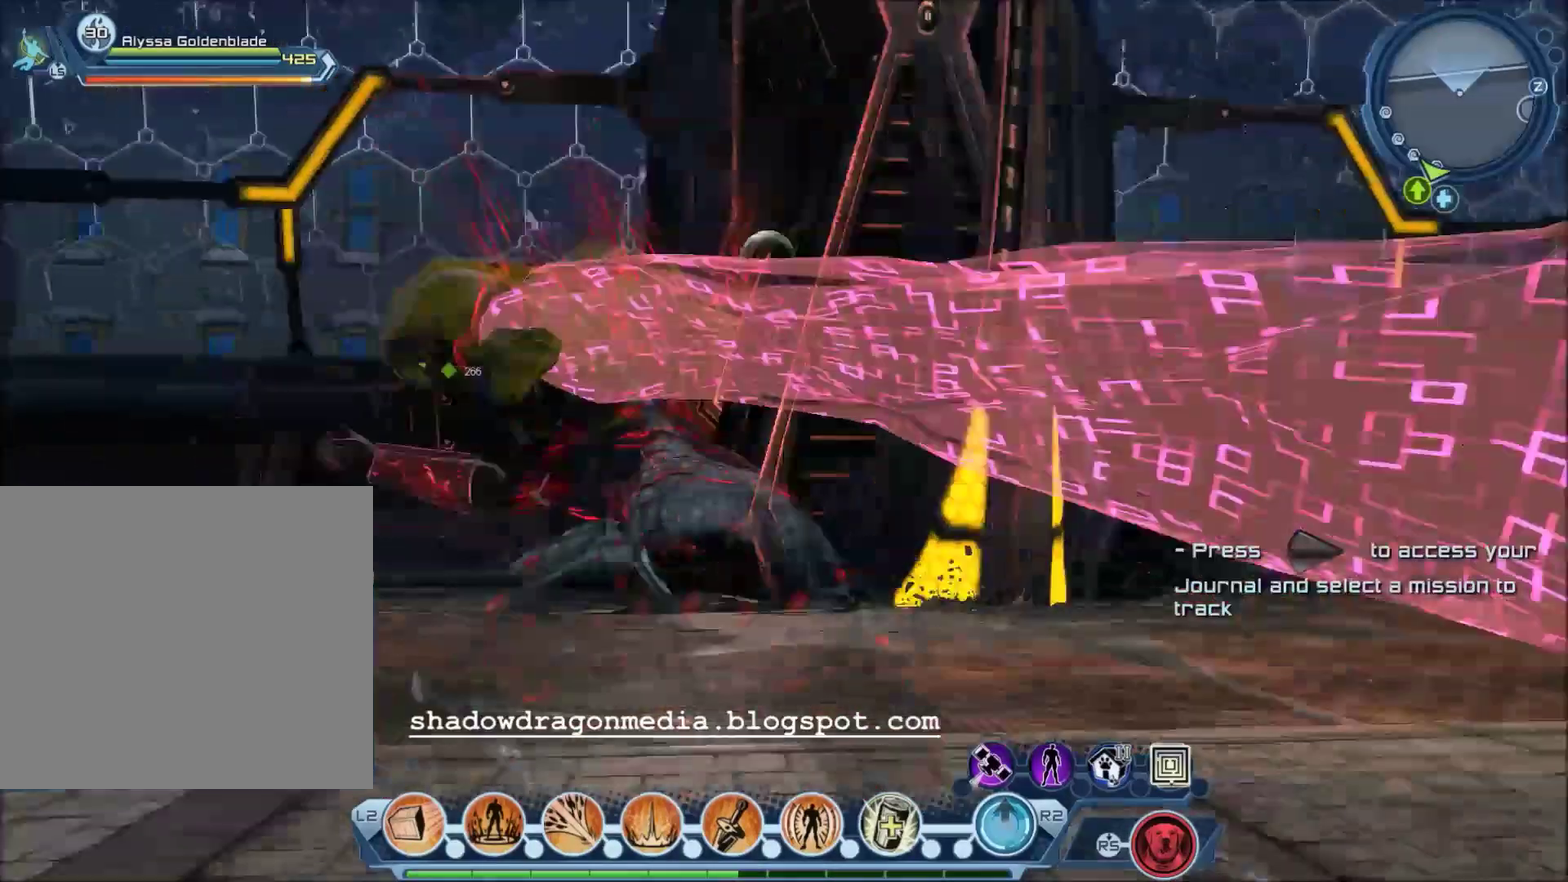
{"dt_ms": 701, "buttons": [], "left_stick": "up-left", "right_stick": "center", "events": []}
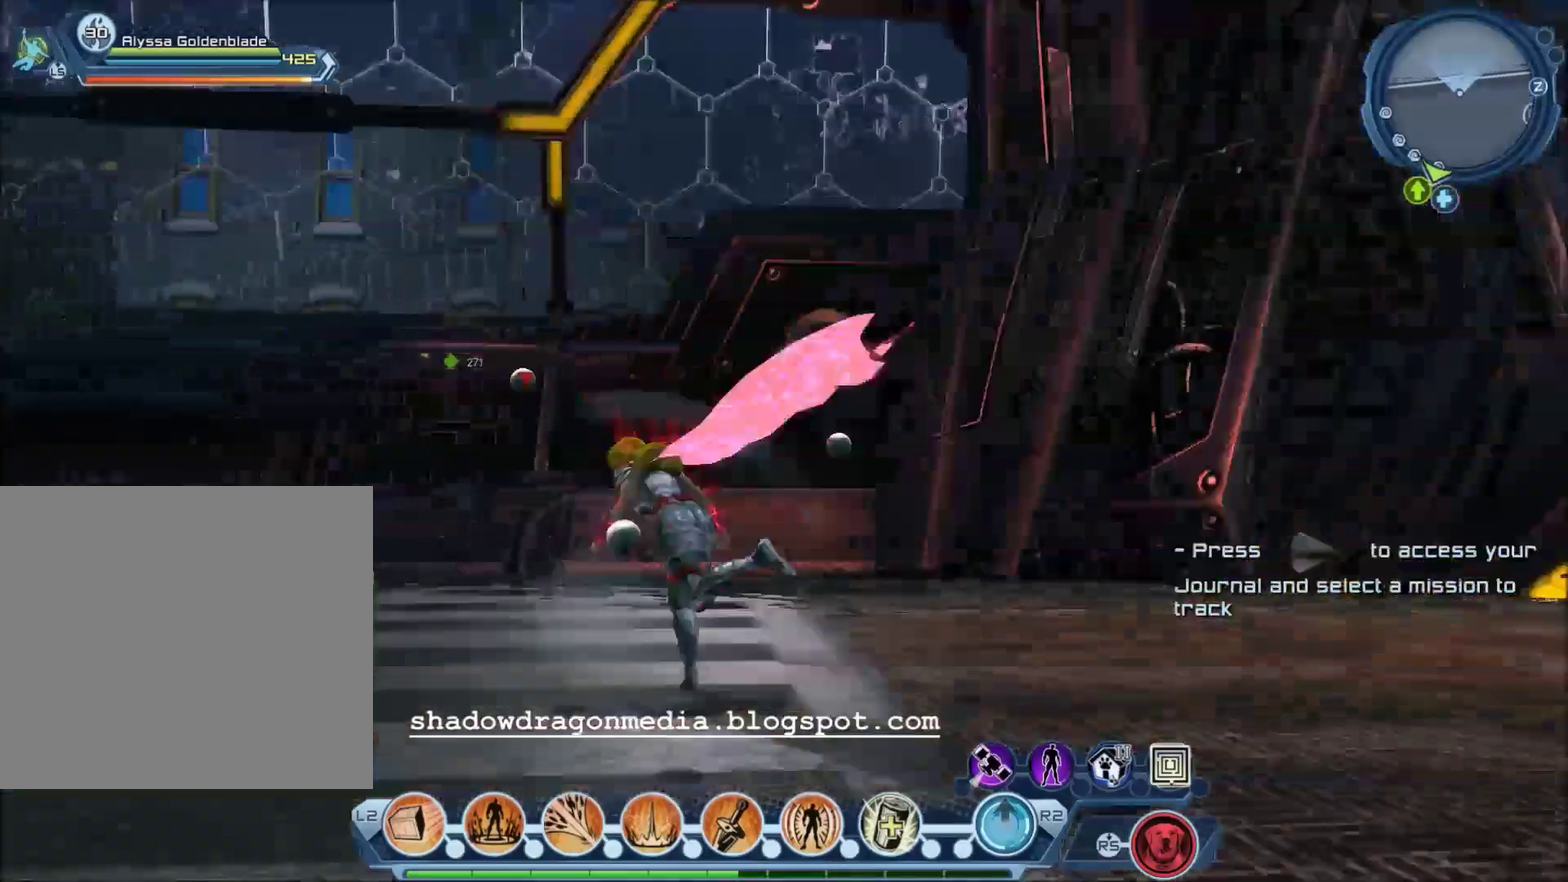
{"dt_ms": 300, "buttons": ["CROSS"], "left_stick": "up-left", "right_stick": "center", "events": [[267, "CROSS", "down"]]}
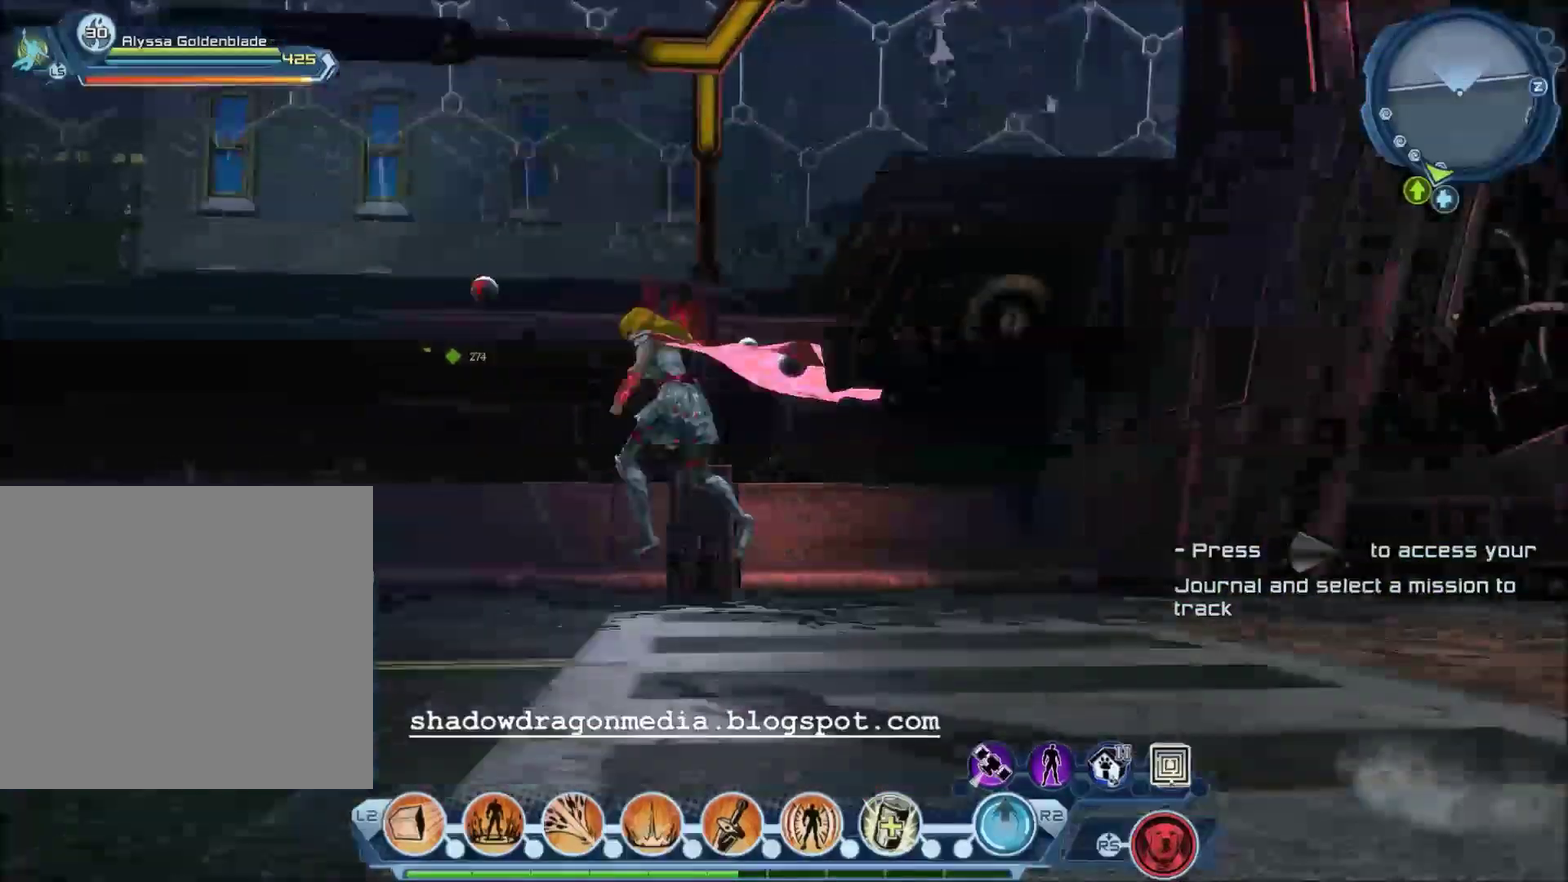
{"dt_ms": 701, "buttons": [], "left_stick": "up", "right_stick": "center", "events": [[234, "left_stick", "up"], [334, "CROSS", "up"]]}
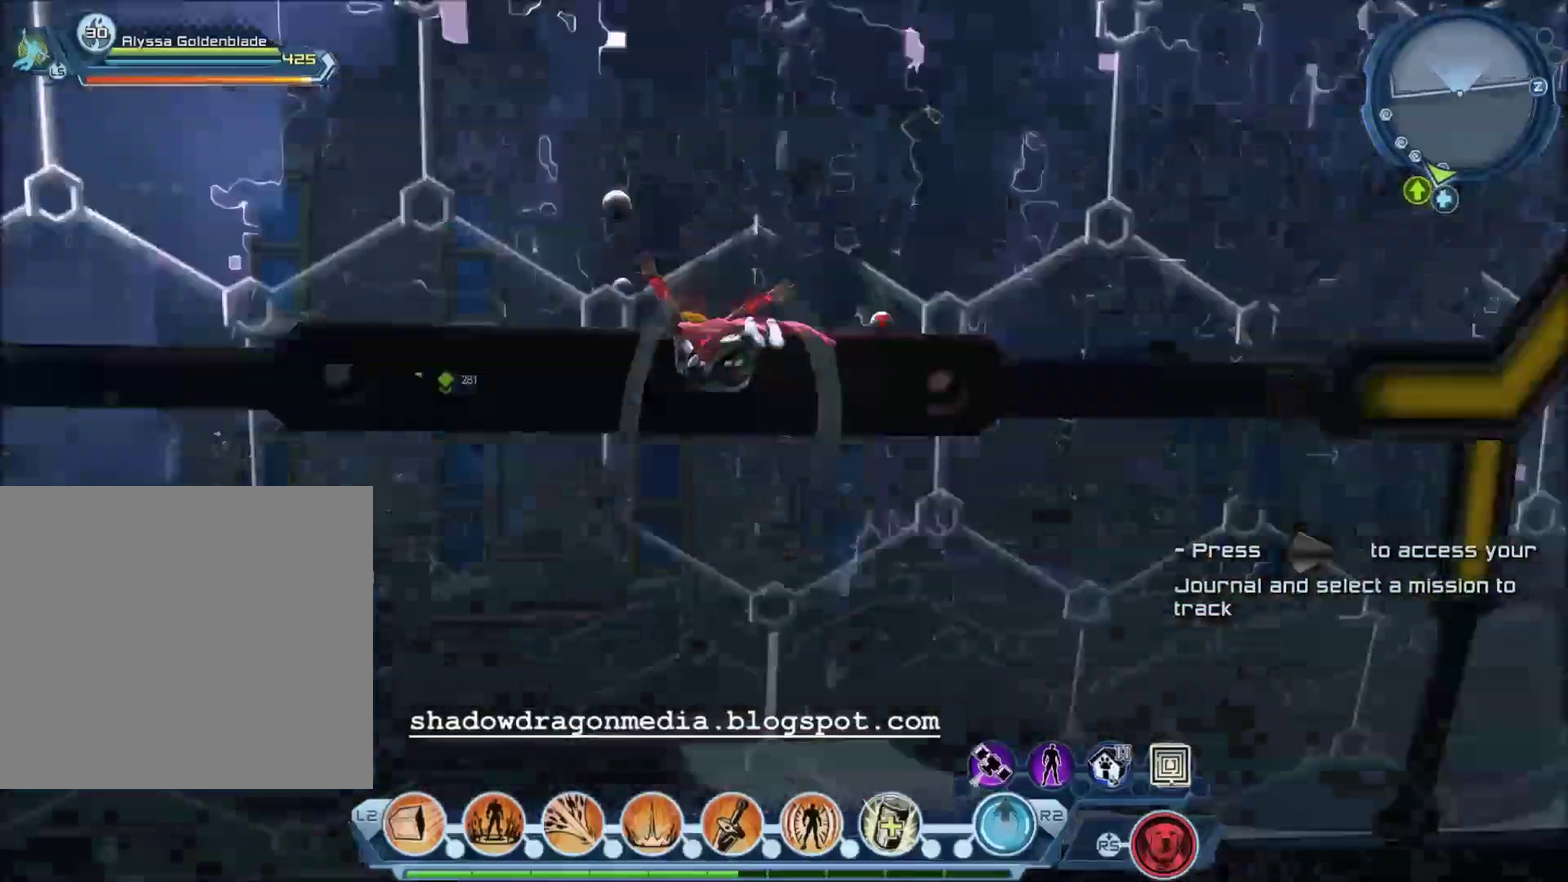
{"dt_ms": 600, "buttons": ["CROSS"], "left_stick": "up", "right_stick": "center", "events": [[400, "CROSS", "down"]]}